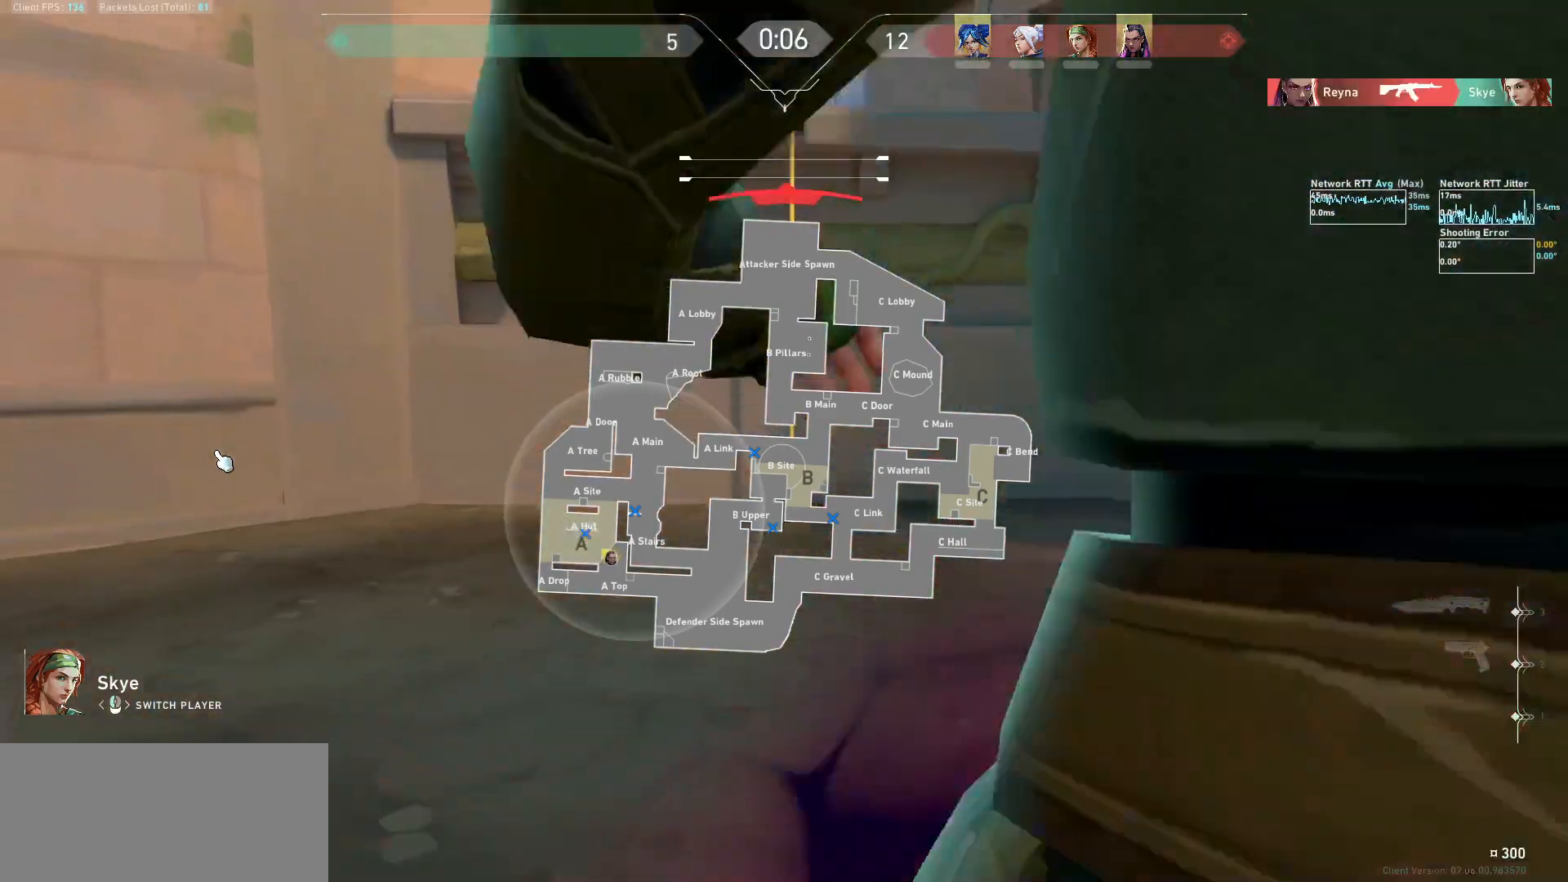
Gameplay with keyboard and mouse; each line is a JSON object with the keys and mouse buttons held at the frame after it. "events" lists presses ("down") and releases ("up") of "a", "ctrl", "d", "e", "f", "q", "r", "s", "shift", "space", "tab", "w", "mouse_left", "mouse_wheel", "mouse_right", "mouse_mb4" and "mouse_mb5" between this image and that frame as [ms after this image, input, new state], when the widget could be followed in between. "mouse_left", "mouse_wheel", "mouse_right", "mouse_mb4", "mouse_mb5" = the "left", "wheel", "right", "mb4", "mb5" buttons of the "mouse" list. No other keys are recorded. "wheel" means that the mouse wheel is clicked or scrolled. Not read: mouse_move.
{"keys": [], "mouse": ["mb5"], "events": [[233, "mouse_mb5", "down"]]}
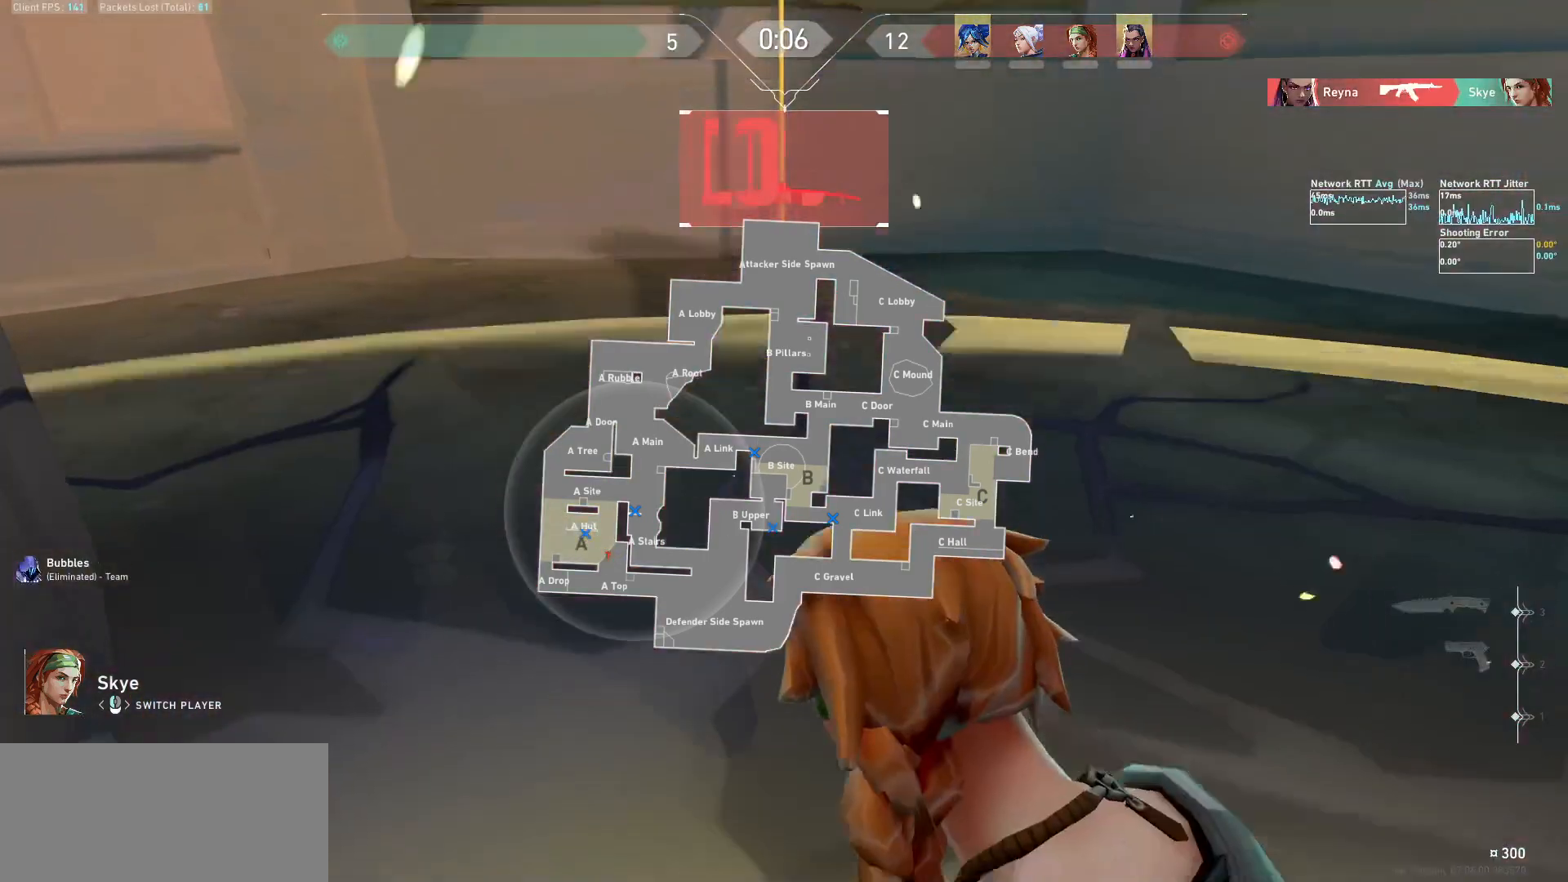
{"keys": [], "mouse": [], "events": [[300, "mouse_mb5", "up"]]}
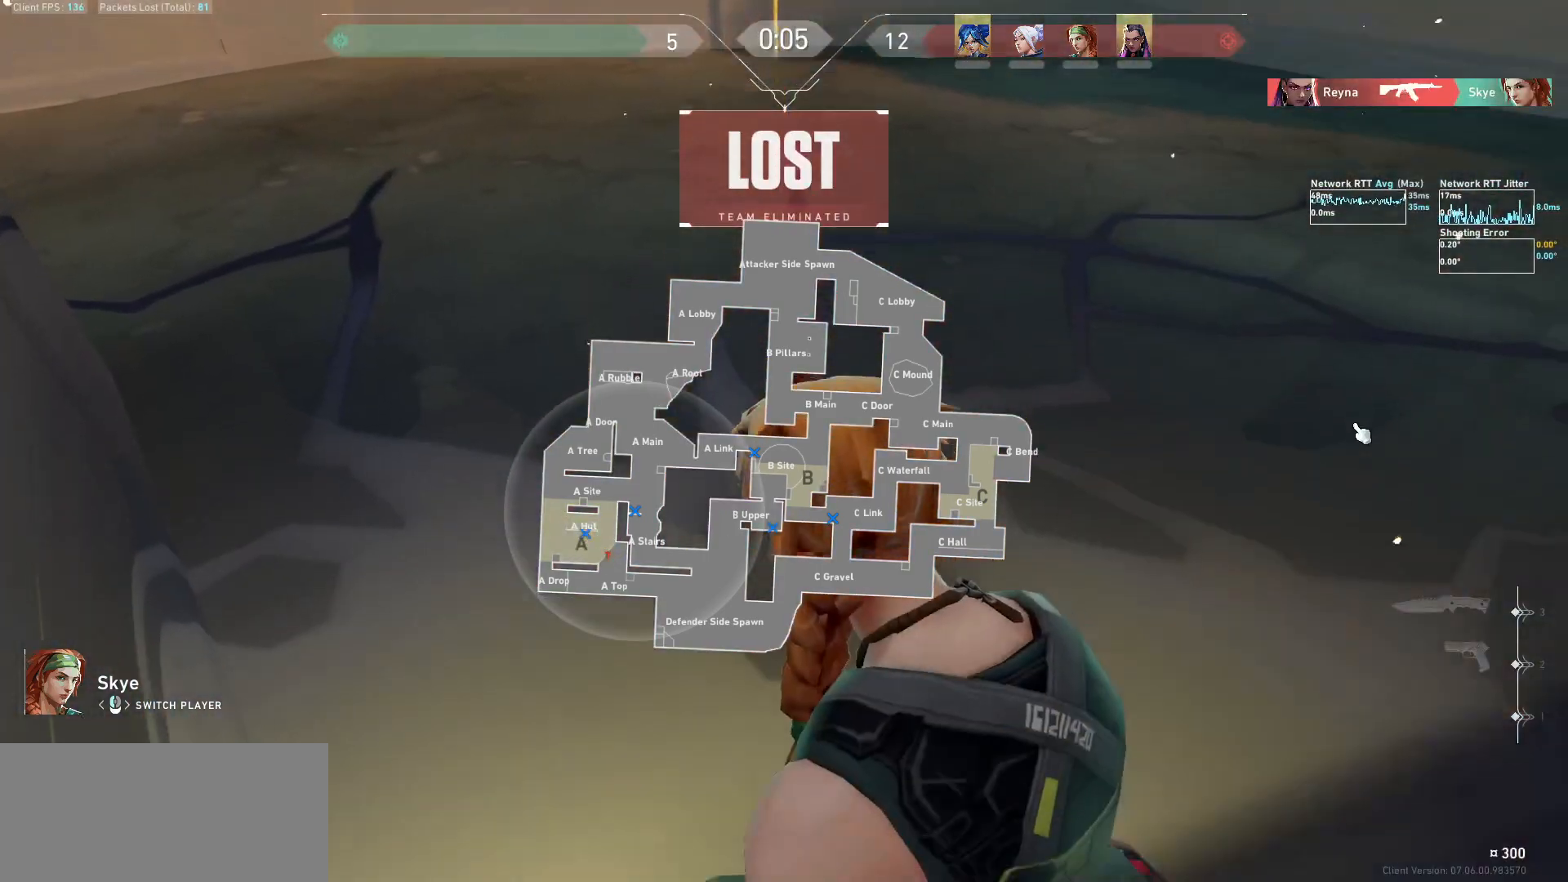
{"keys": ["tab"], "mouse": [], "events": [[400, "tab", "down"]]}
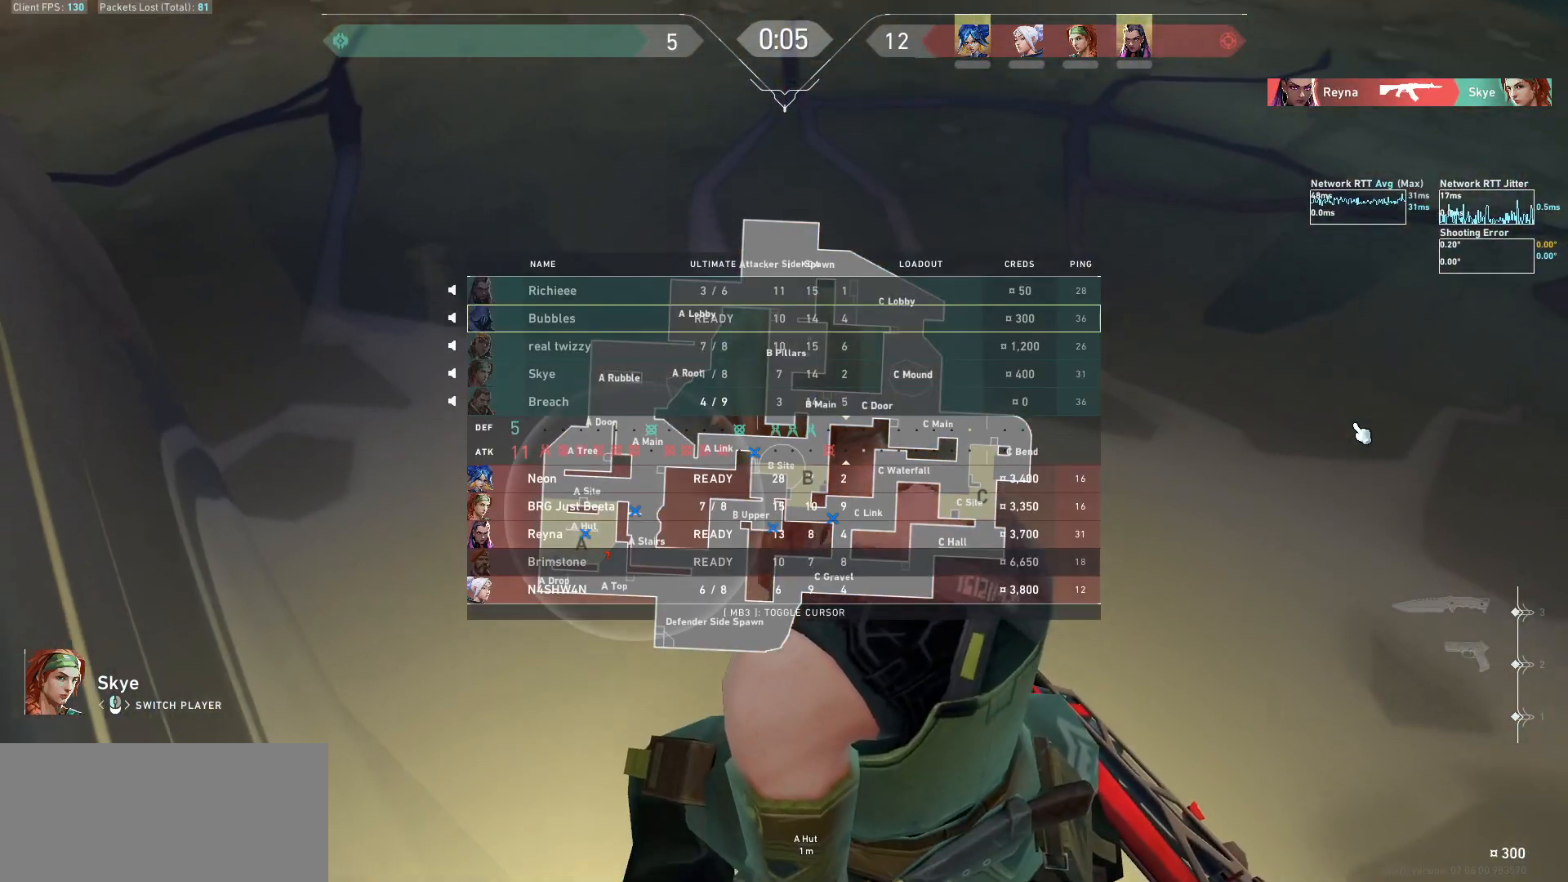
{"keys": [], "mouse": [], "events": [[367, "tab", "up"]]}
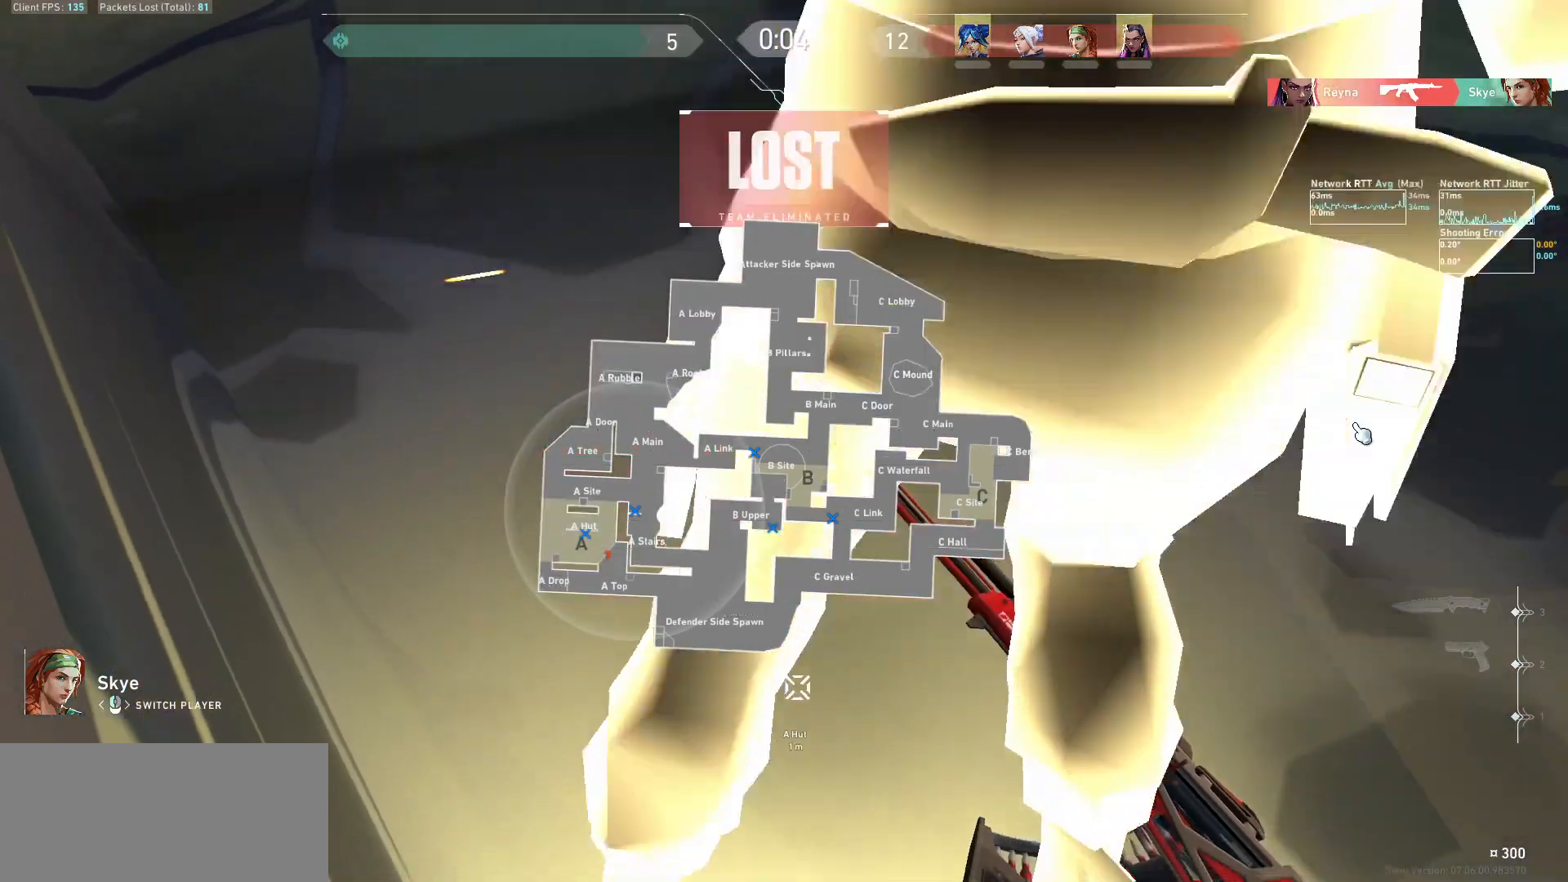
{"keys": [], "mouse": [], "events": []}
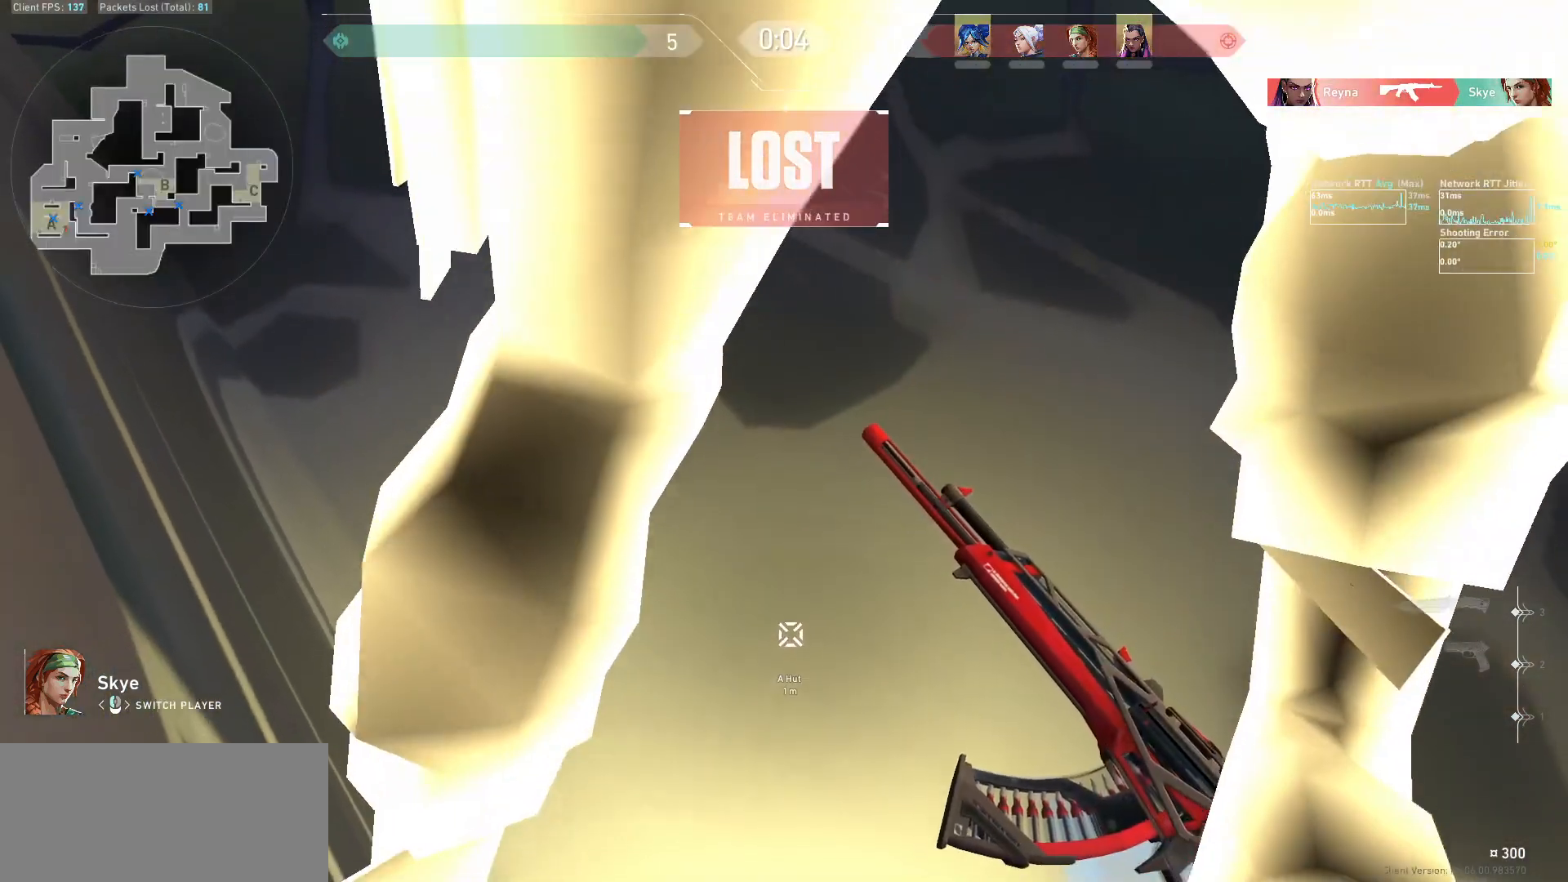
{"keys": ["tab"], "mouse": [], "events": [[100, "tab", "down"], [200, "tab", "up"], [233, "tab", "down"]]}
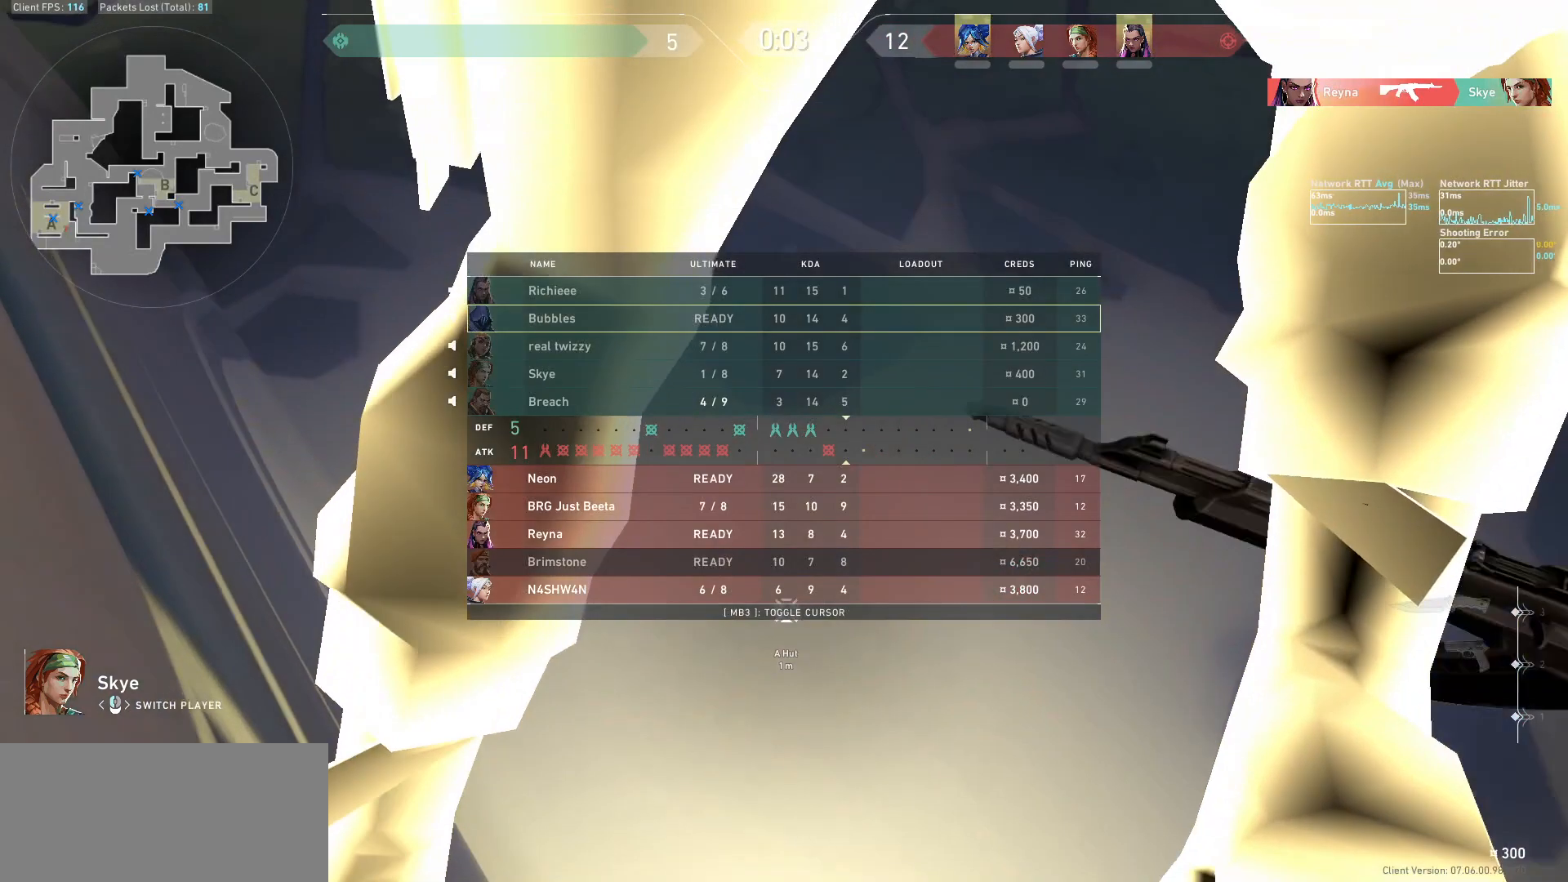
{"keys": ["tab"], "mouse": [], "events": []}
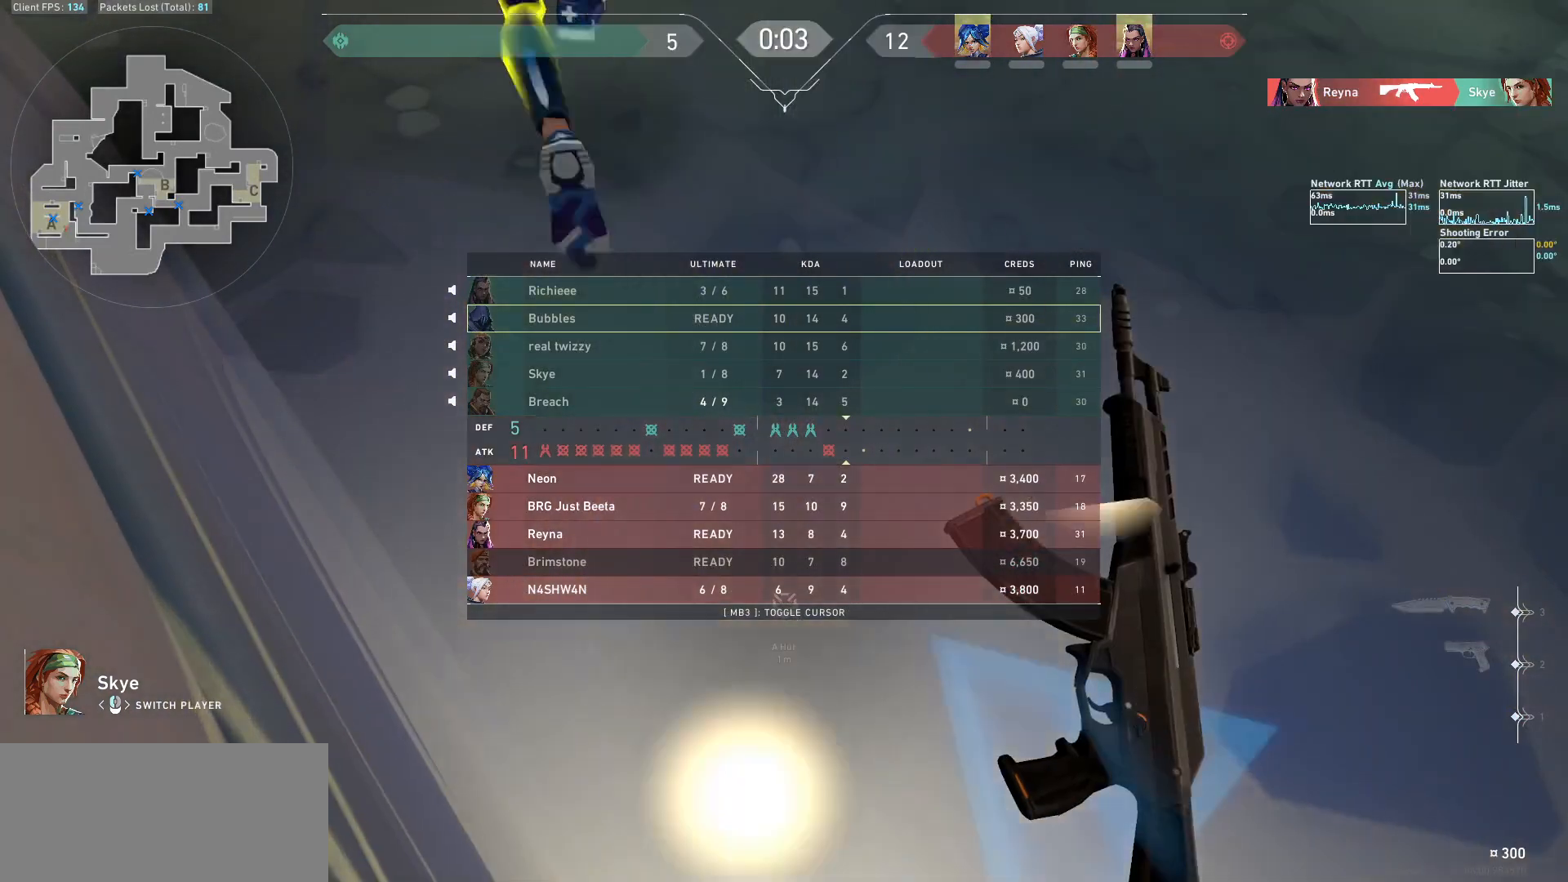
{"keys": ["tab"], "mouse": [], "events": []}
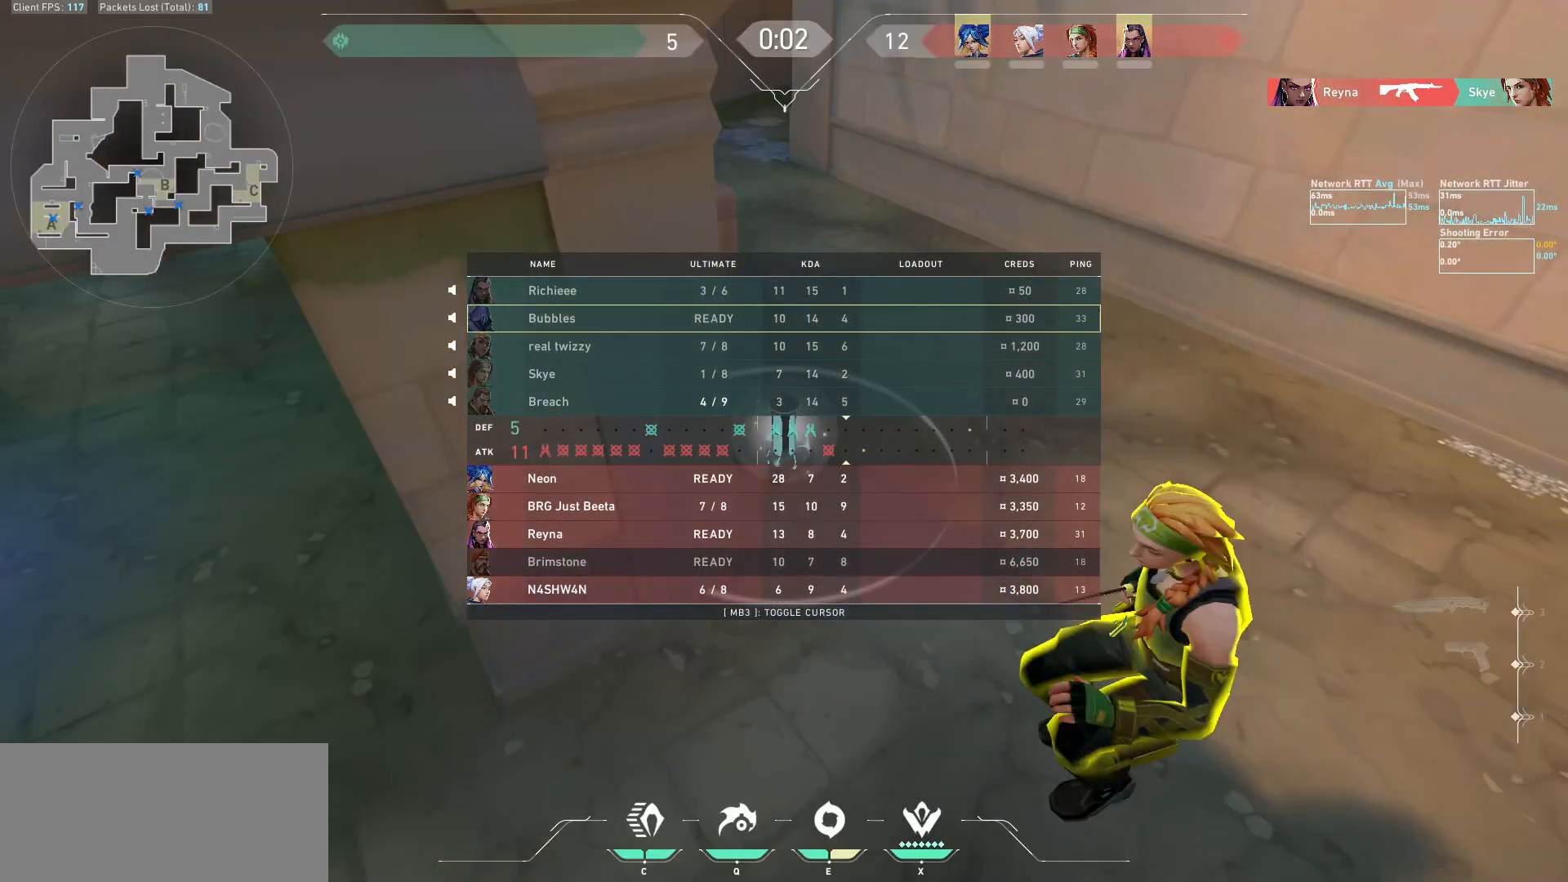
{"keys": [], "mouse": []}
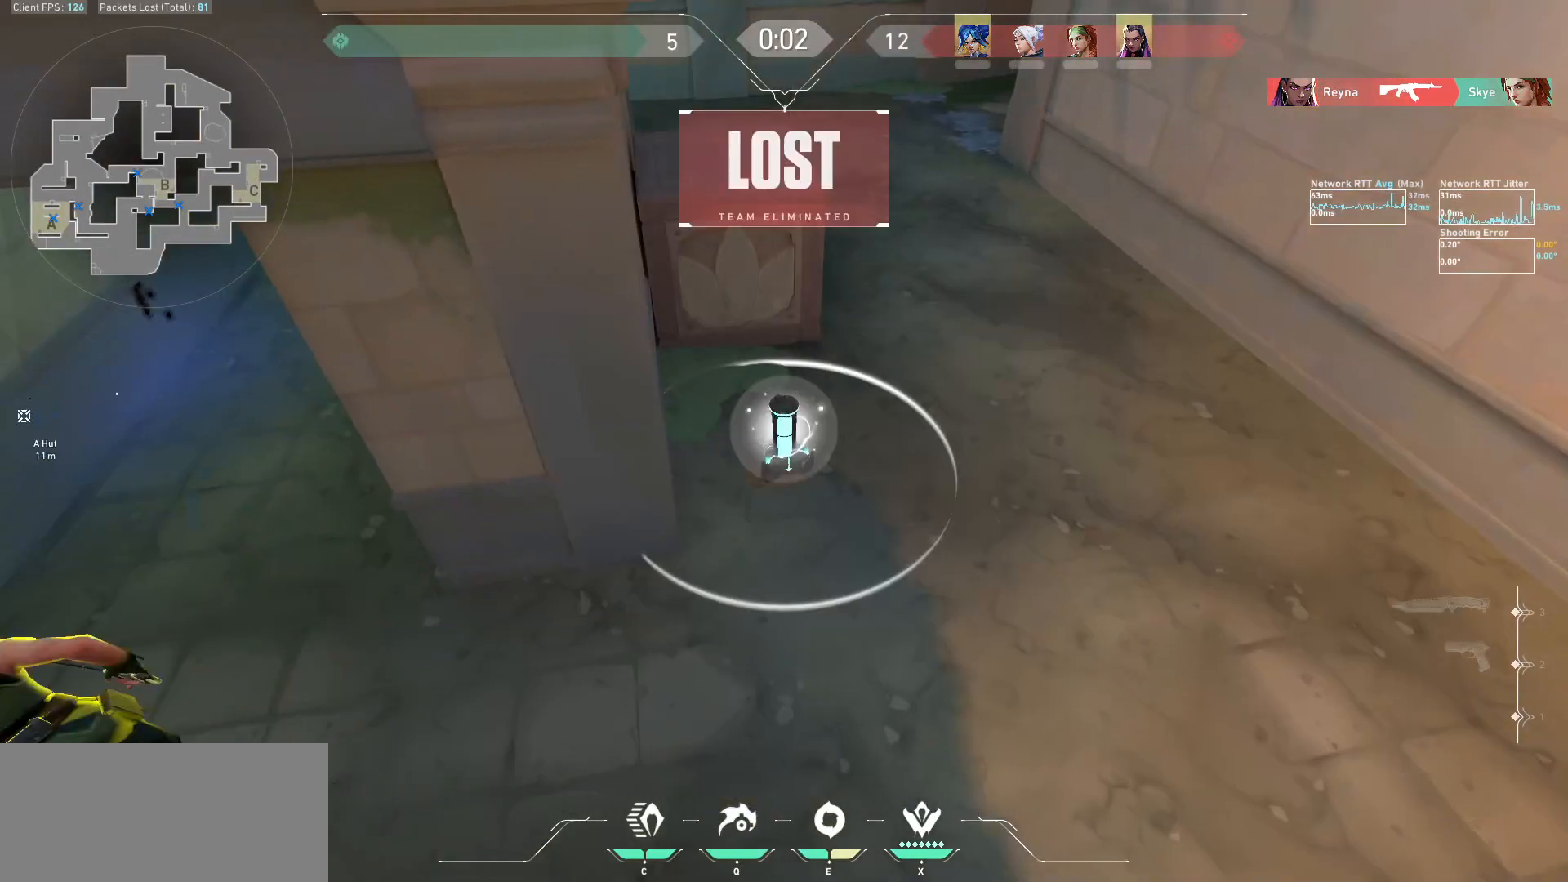
{"keys": [], "mouse": [], "events": []}
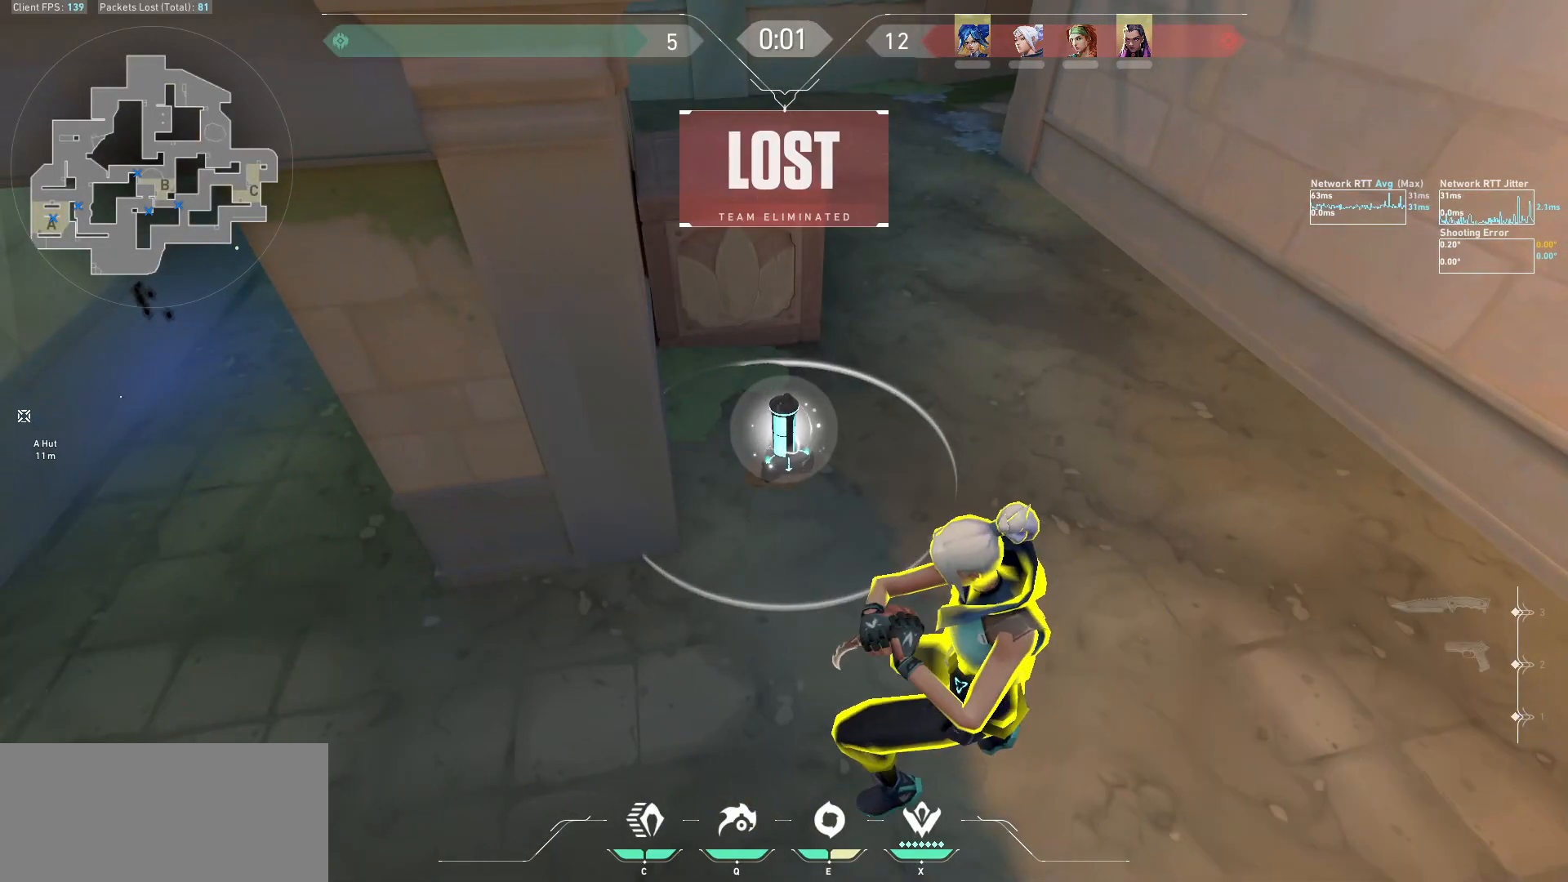
{"keys": [], "mouse": [], "events": []}
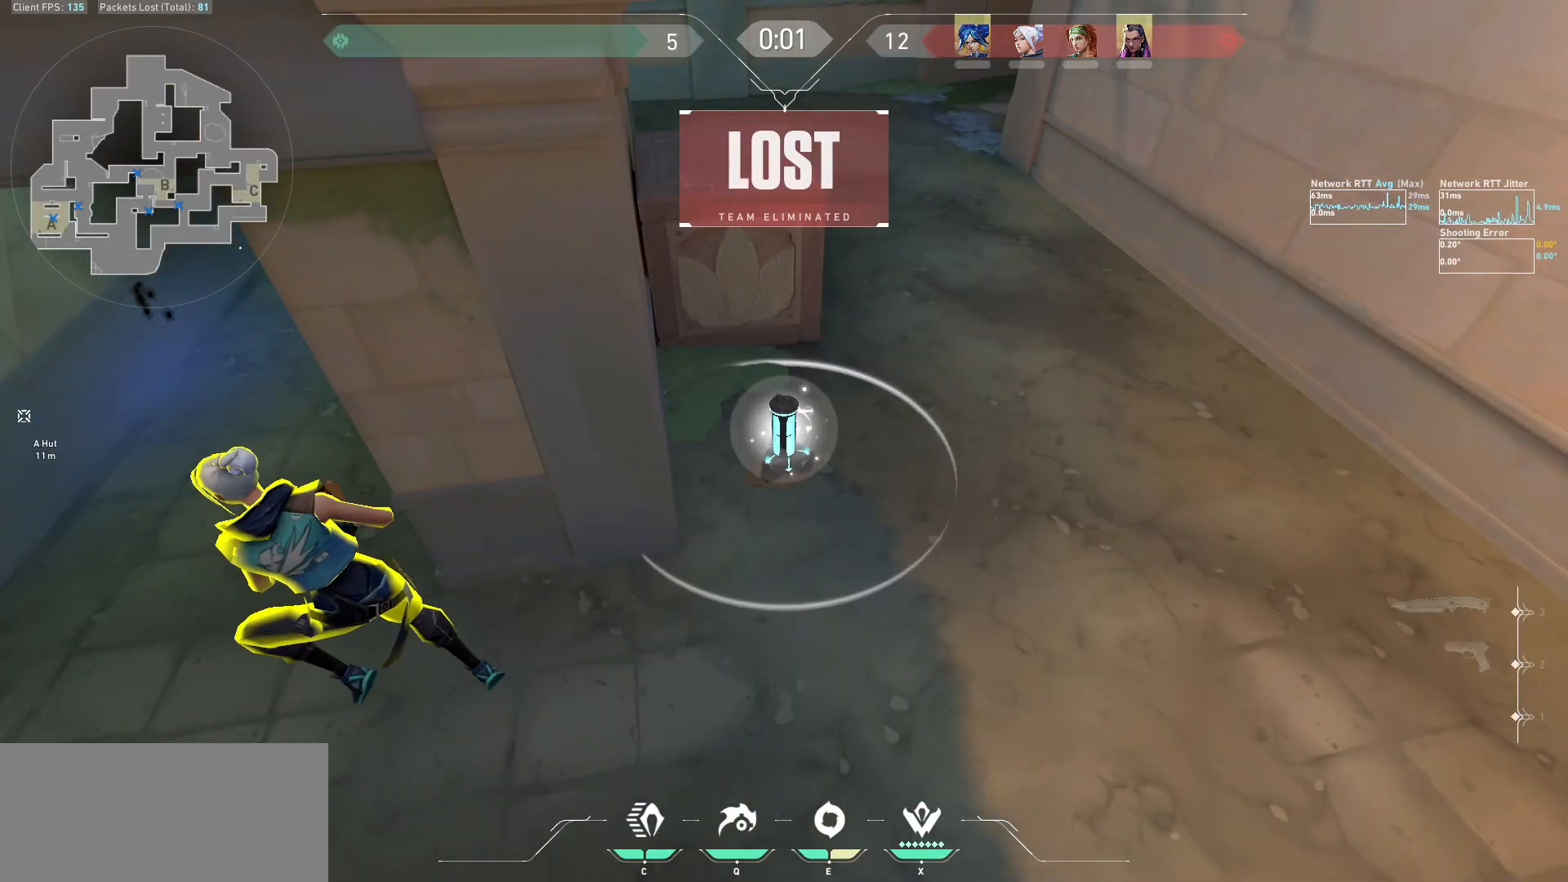
{"keys": [], "mouse": [], "events": []}
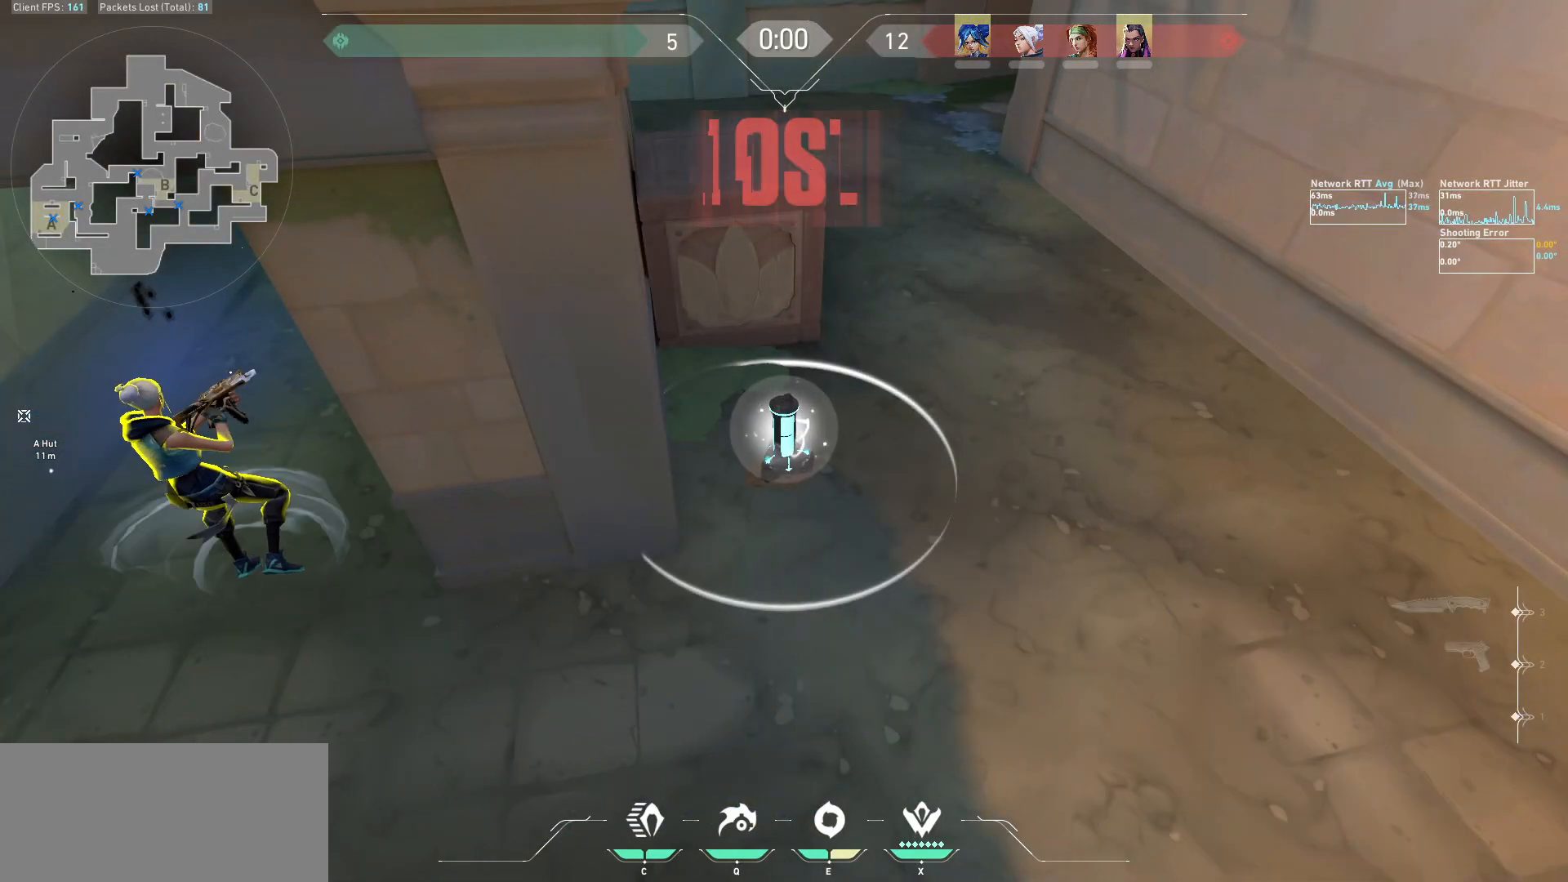
{"keys": [], "mouse": [], "events": []}
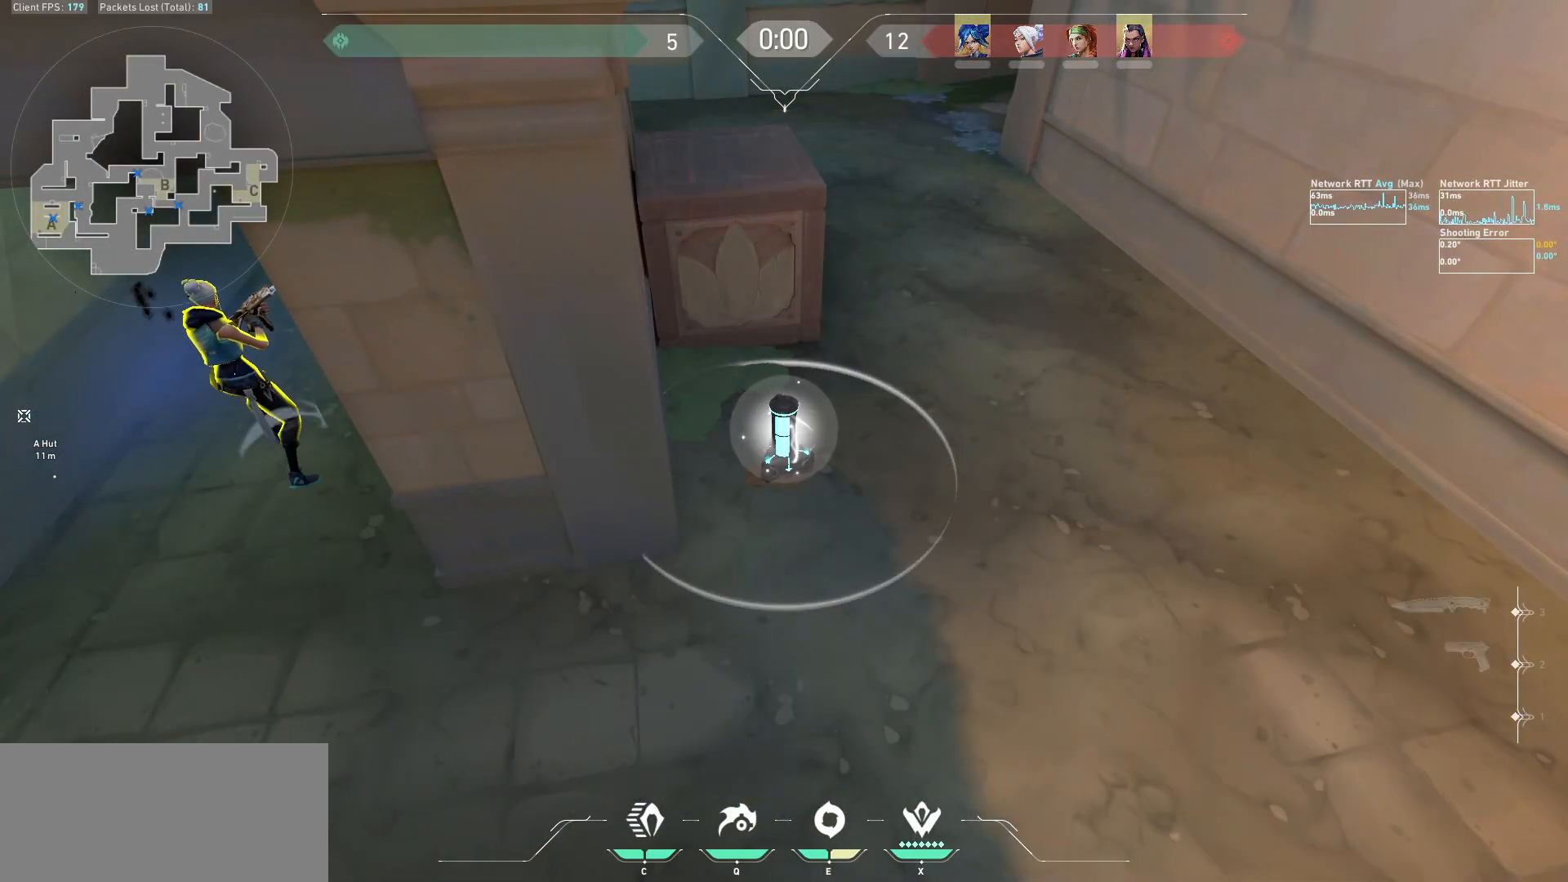
{"keys": [], "mouse": [], "events": []}
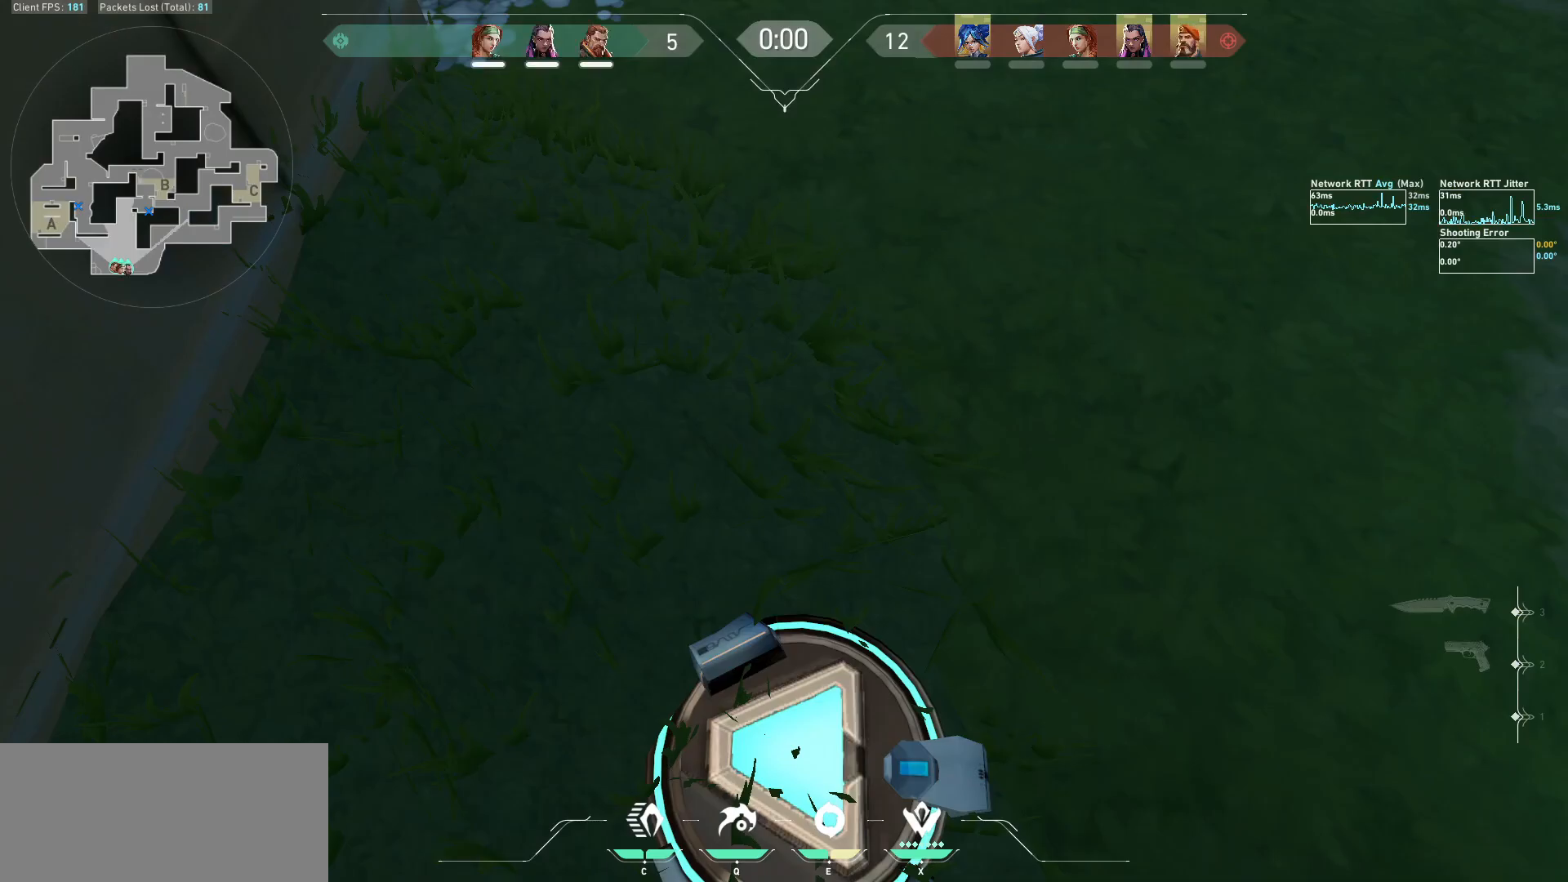
{"keys": [], "mouse": [], "events": []}
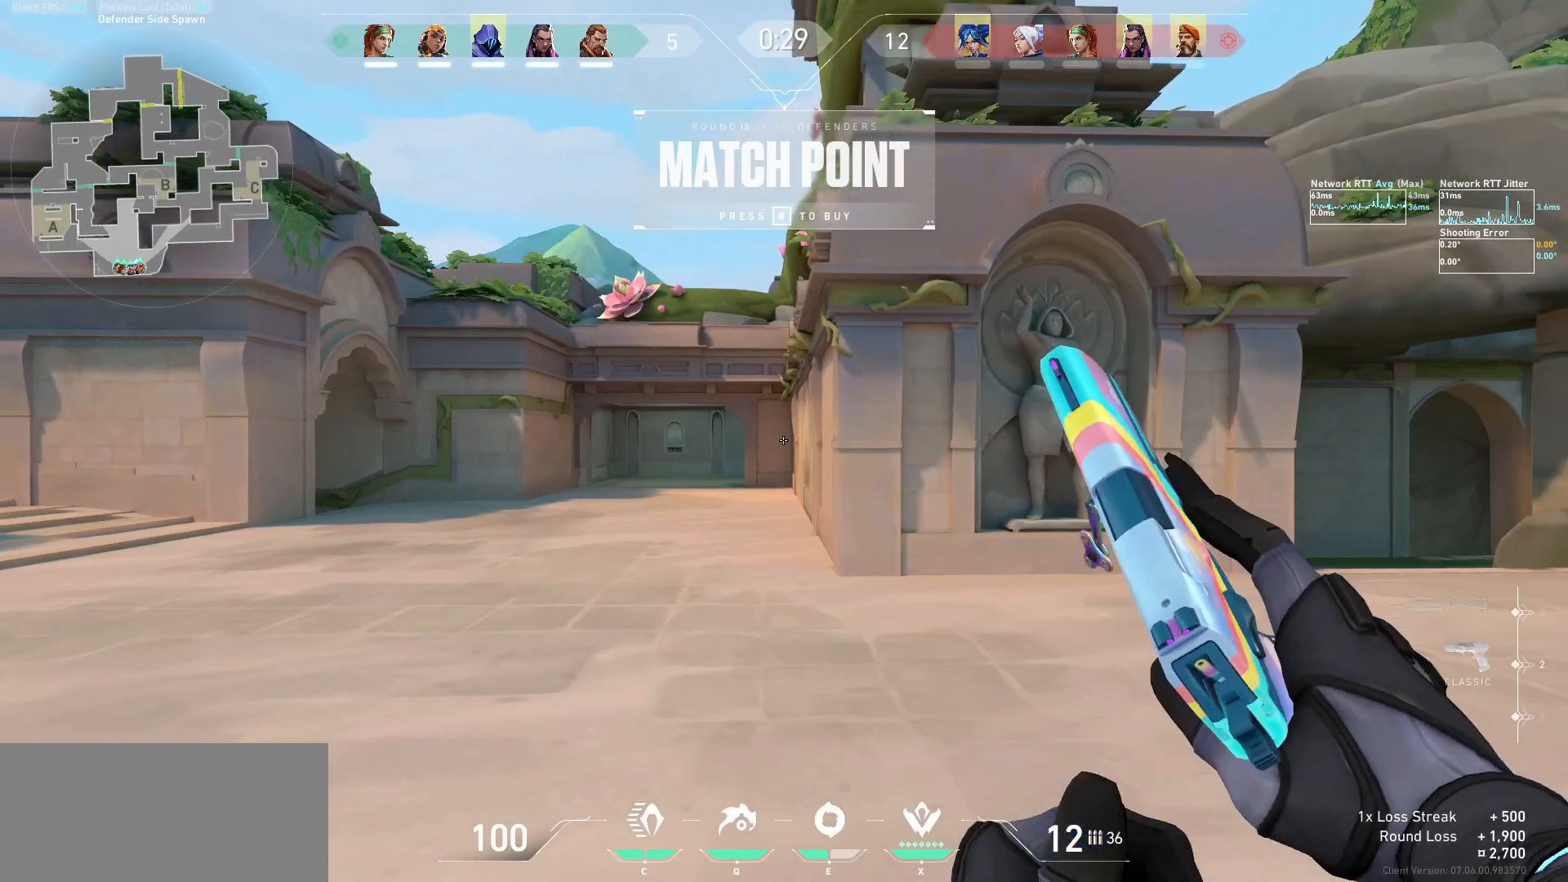
{"keys": ["w"], "mouse": [], "events": [[167, "w", "down"]]}
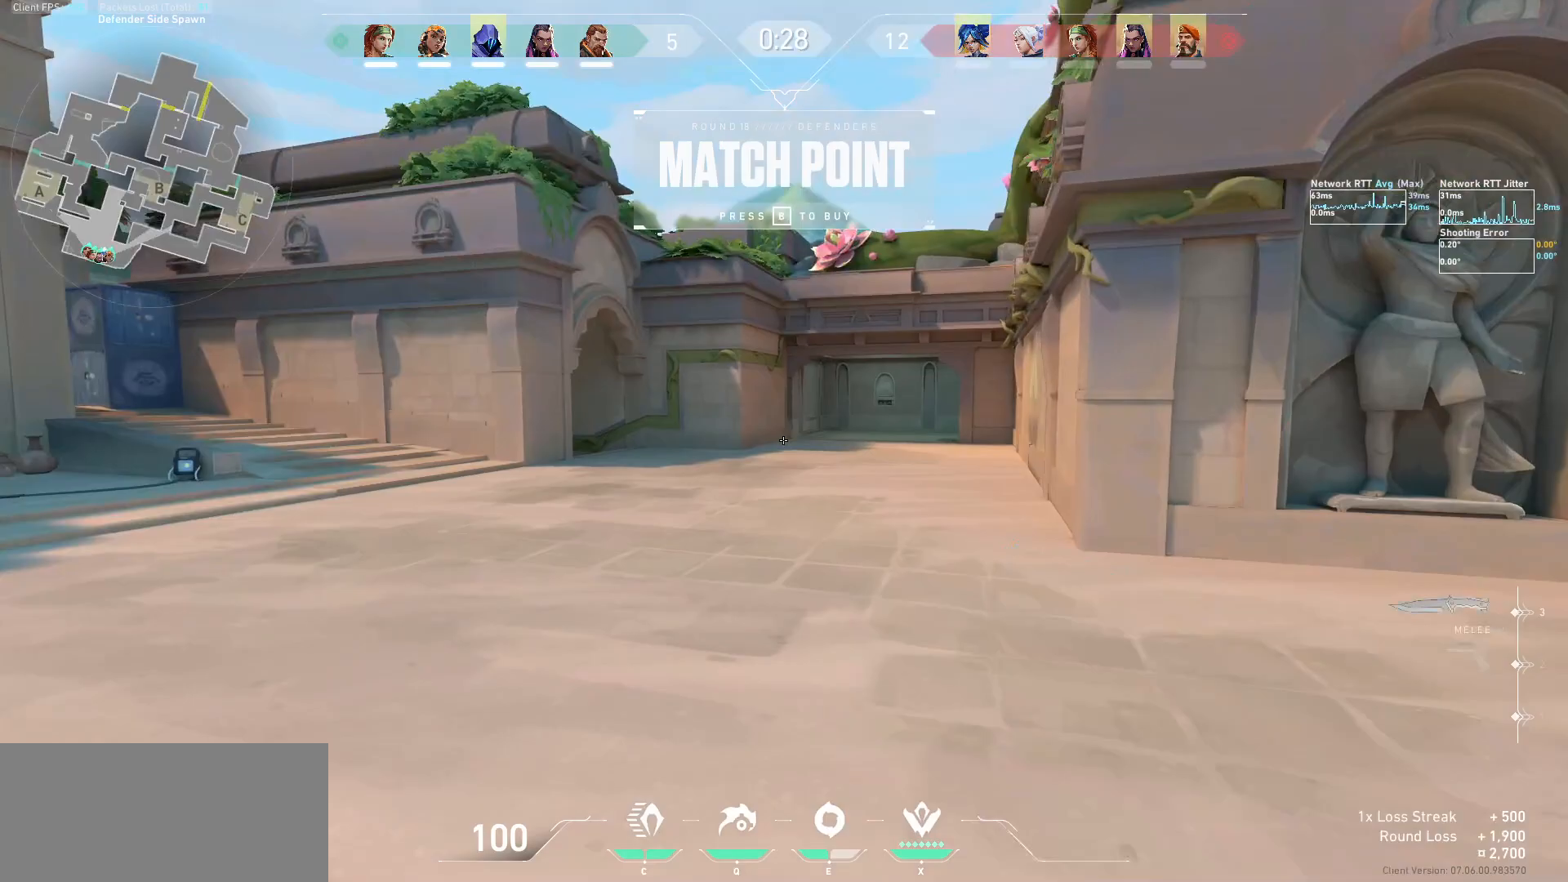
{"keys": ["tab", "w"], "mouse": [], "events": [[133, "tab", "down"]]}
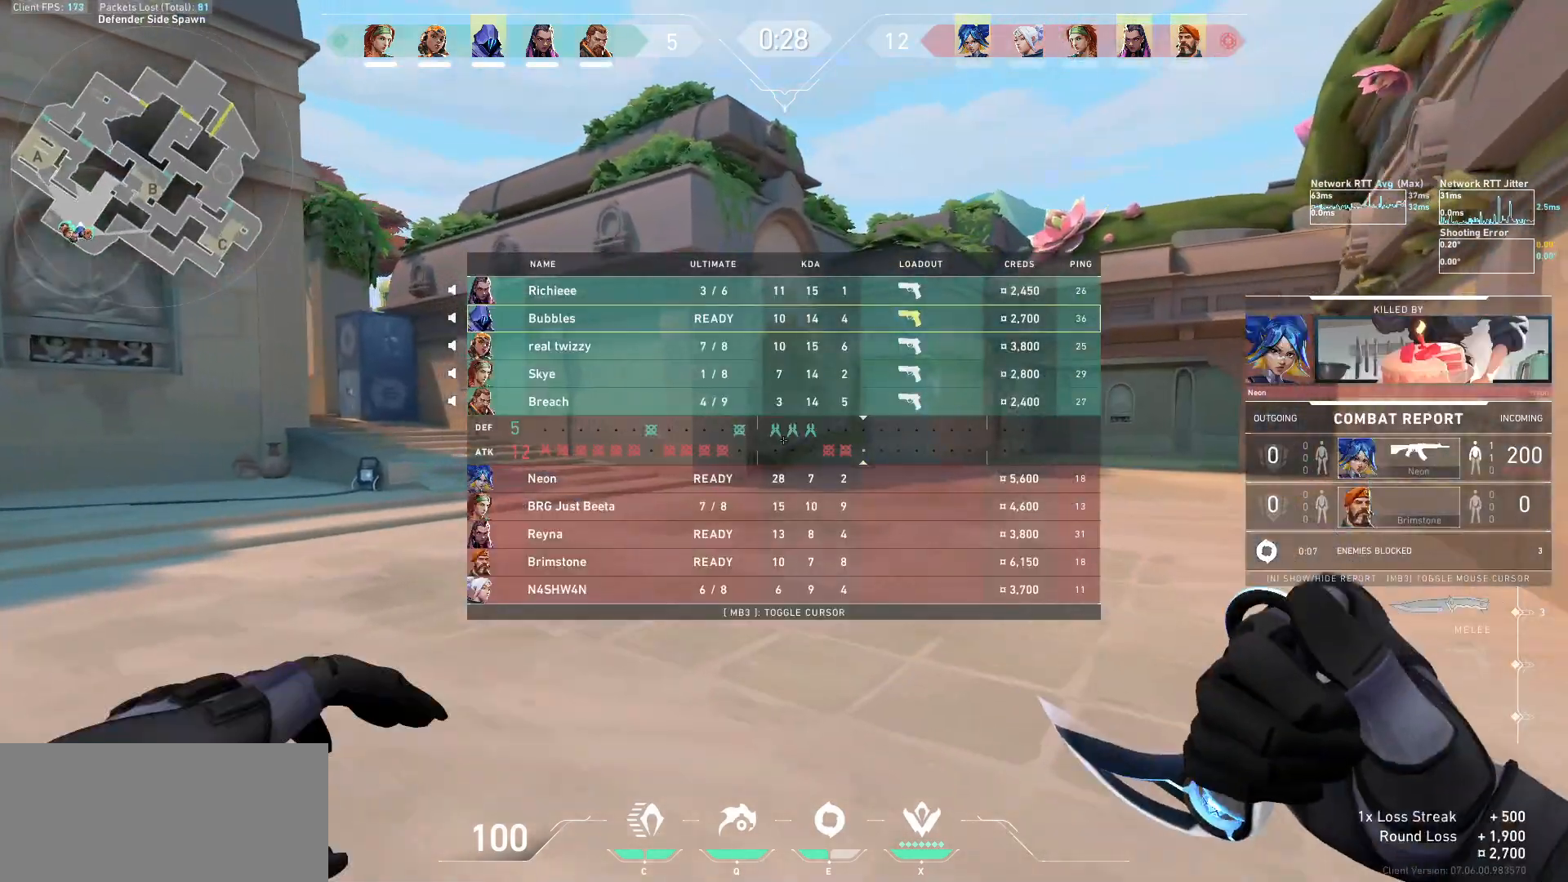
{"keys": ["d", "tab", "w"], "mouse": [], "events": [[467, "d", "down"]]}
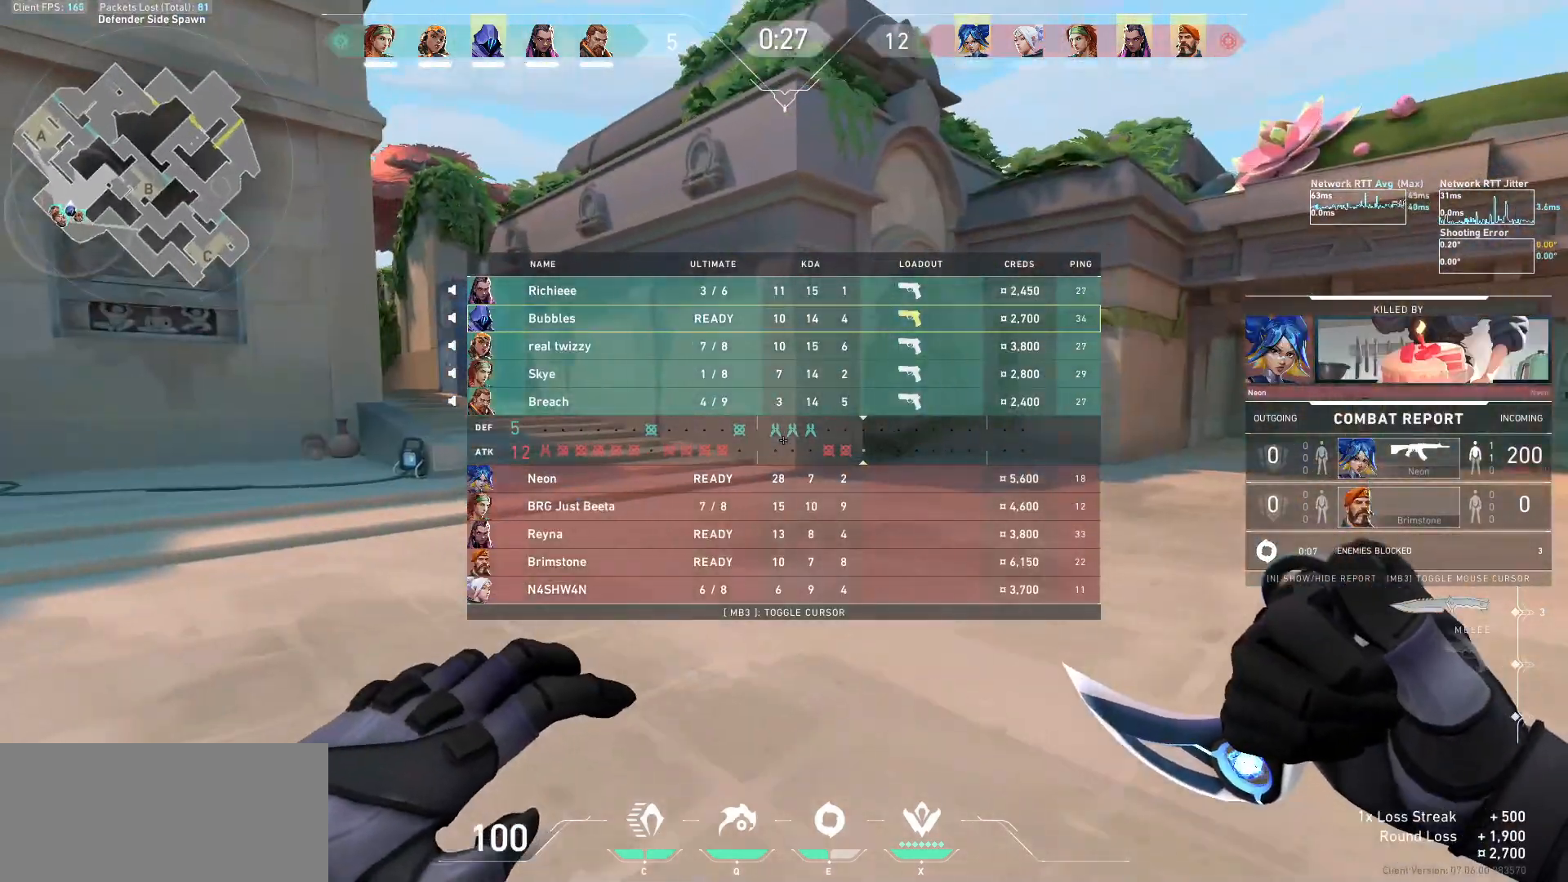
{"keys": ["tab", "w"], "mouse": [], "events": [[133, "d", "up"]]}
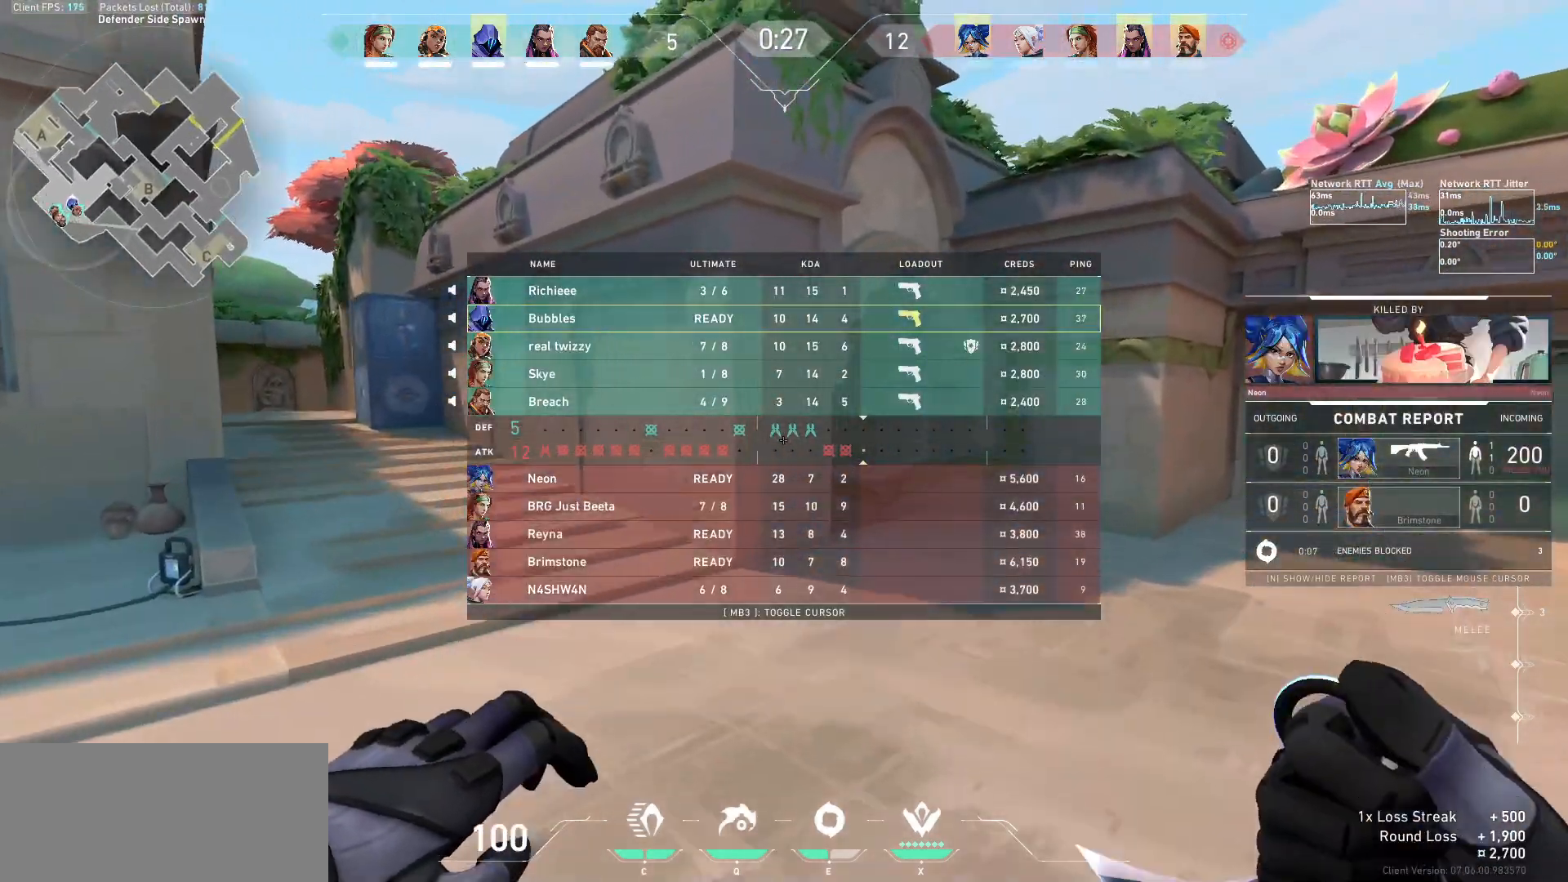
{"keys": ["w"], "mouse": [], "events": [[300, "tab", "up"]]}
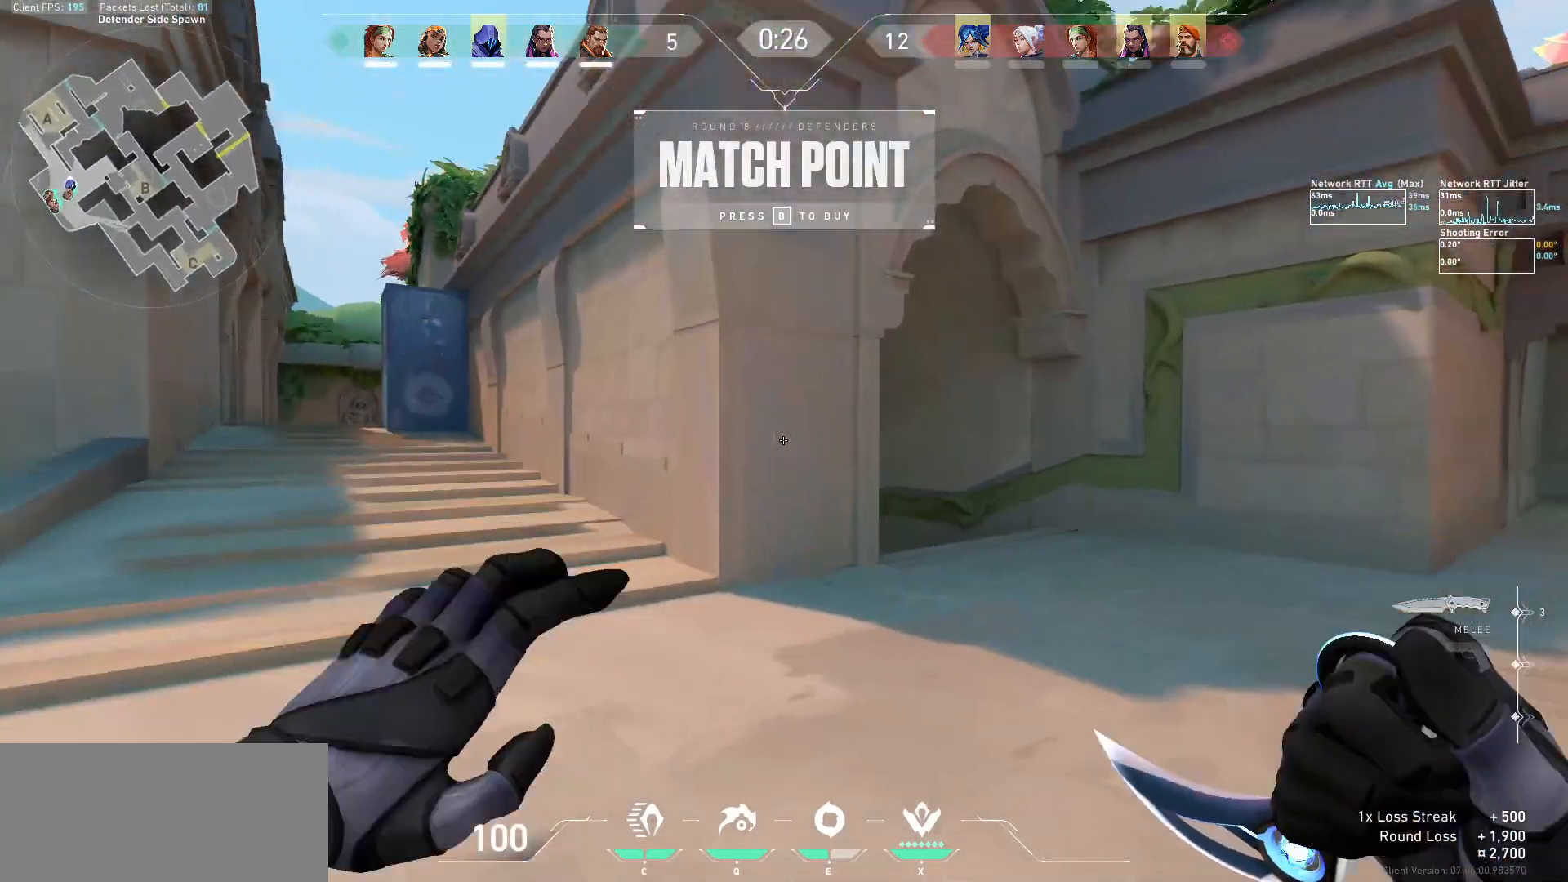
{"keys": ["a", "w"], "mouse": [], "events": [[333, "a", "down"]]}
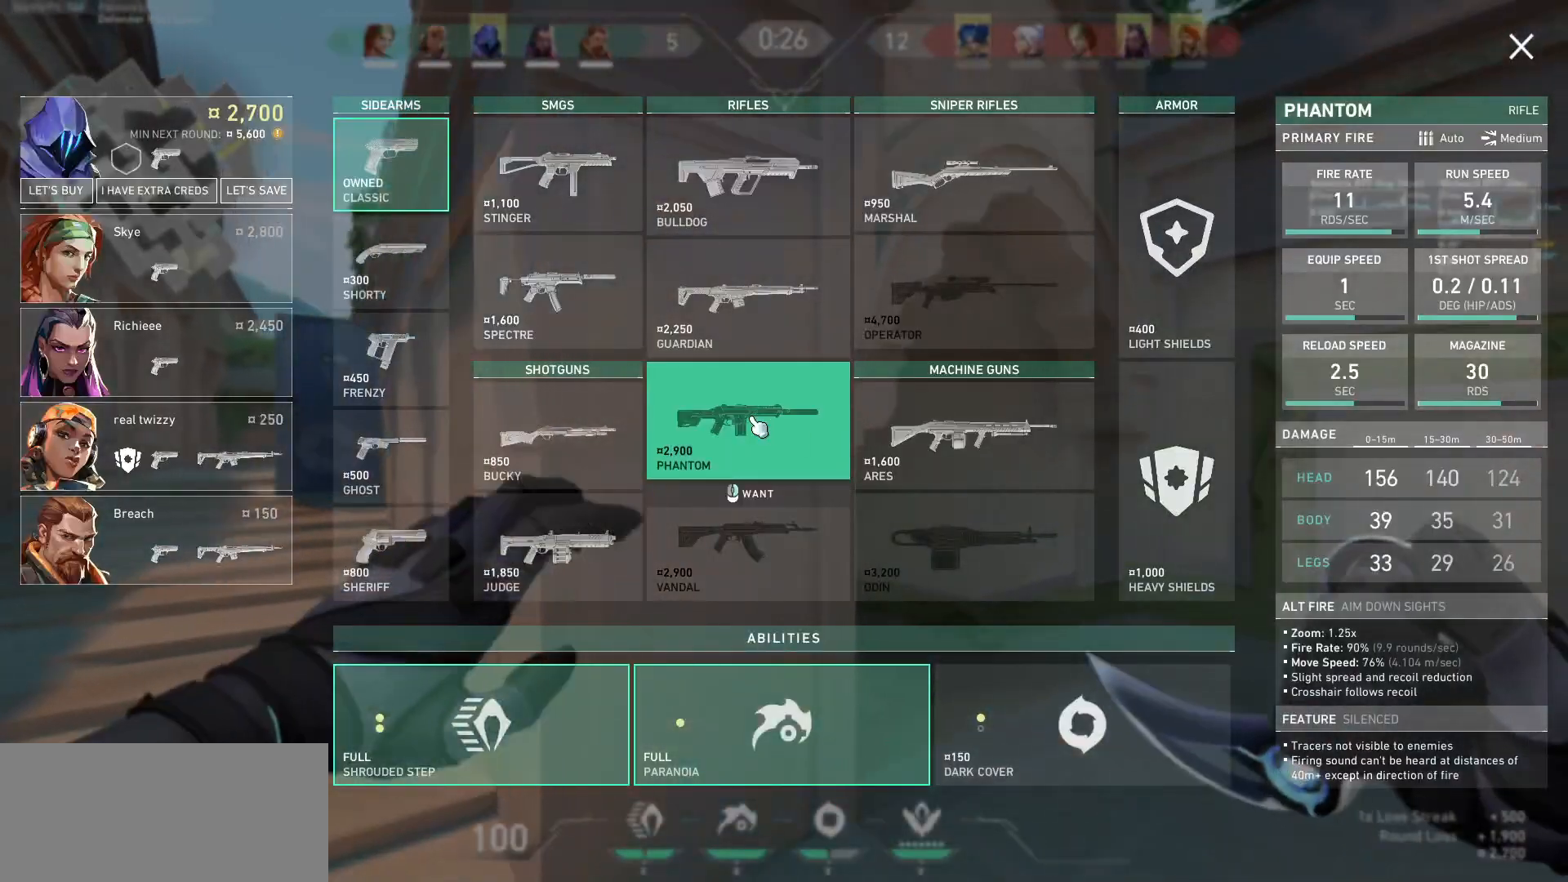
{"keys": ["w"], "mouse": [], "events": [[100, "d", "down"], [133, "a", "up"], [467, "d", "up"]]}
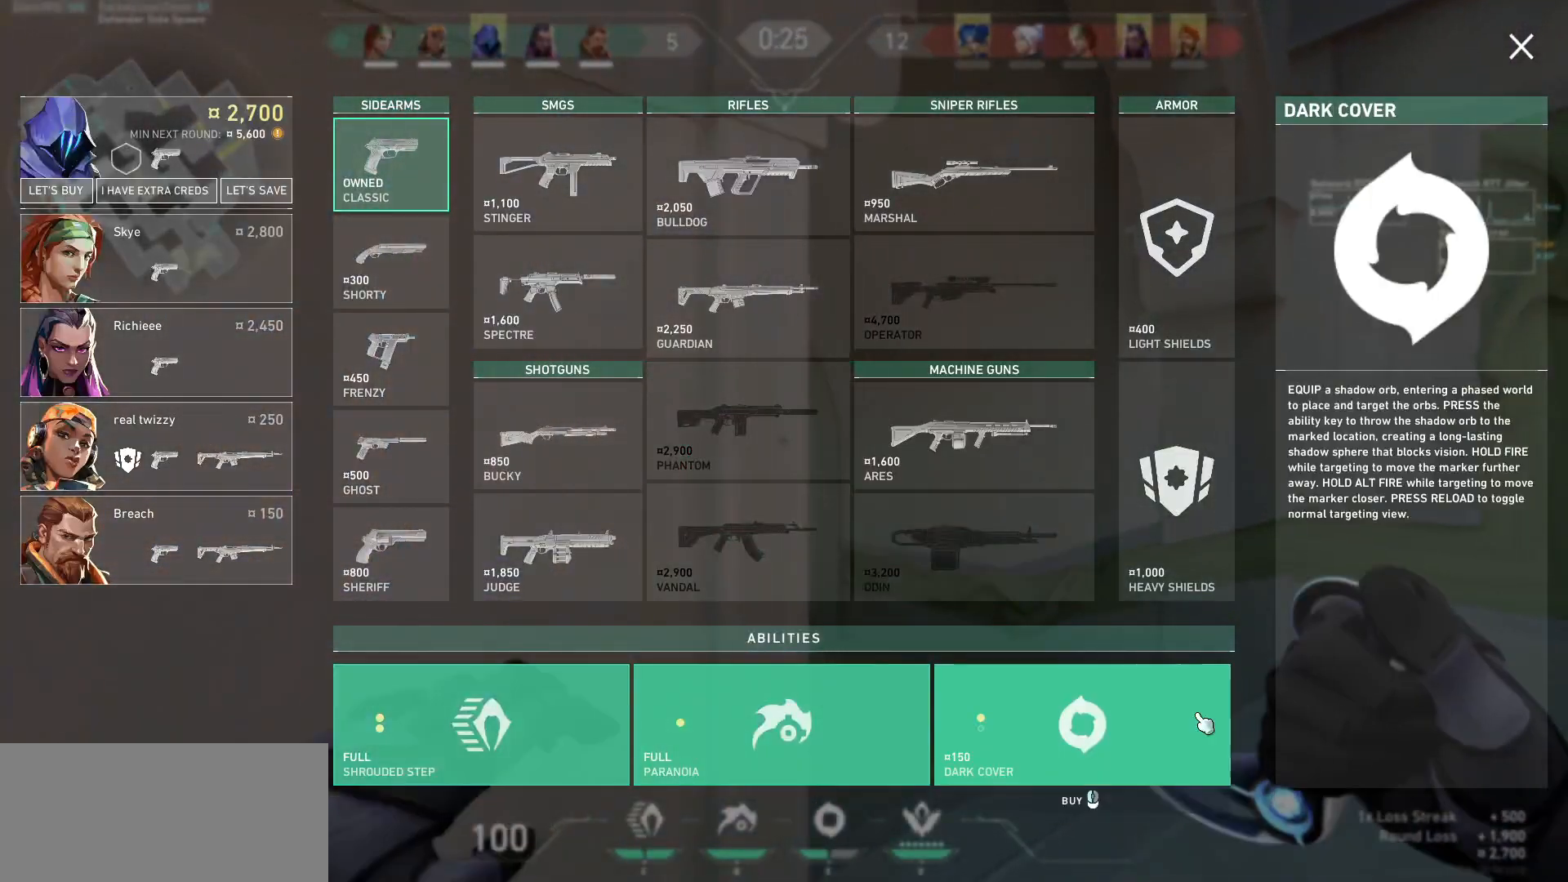
{"keys": ["w"], "mouse": [], "events": [[67, "d", "down"], [267, "d", "up"]]}
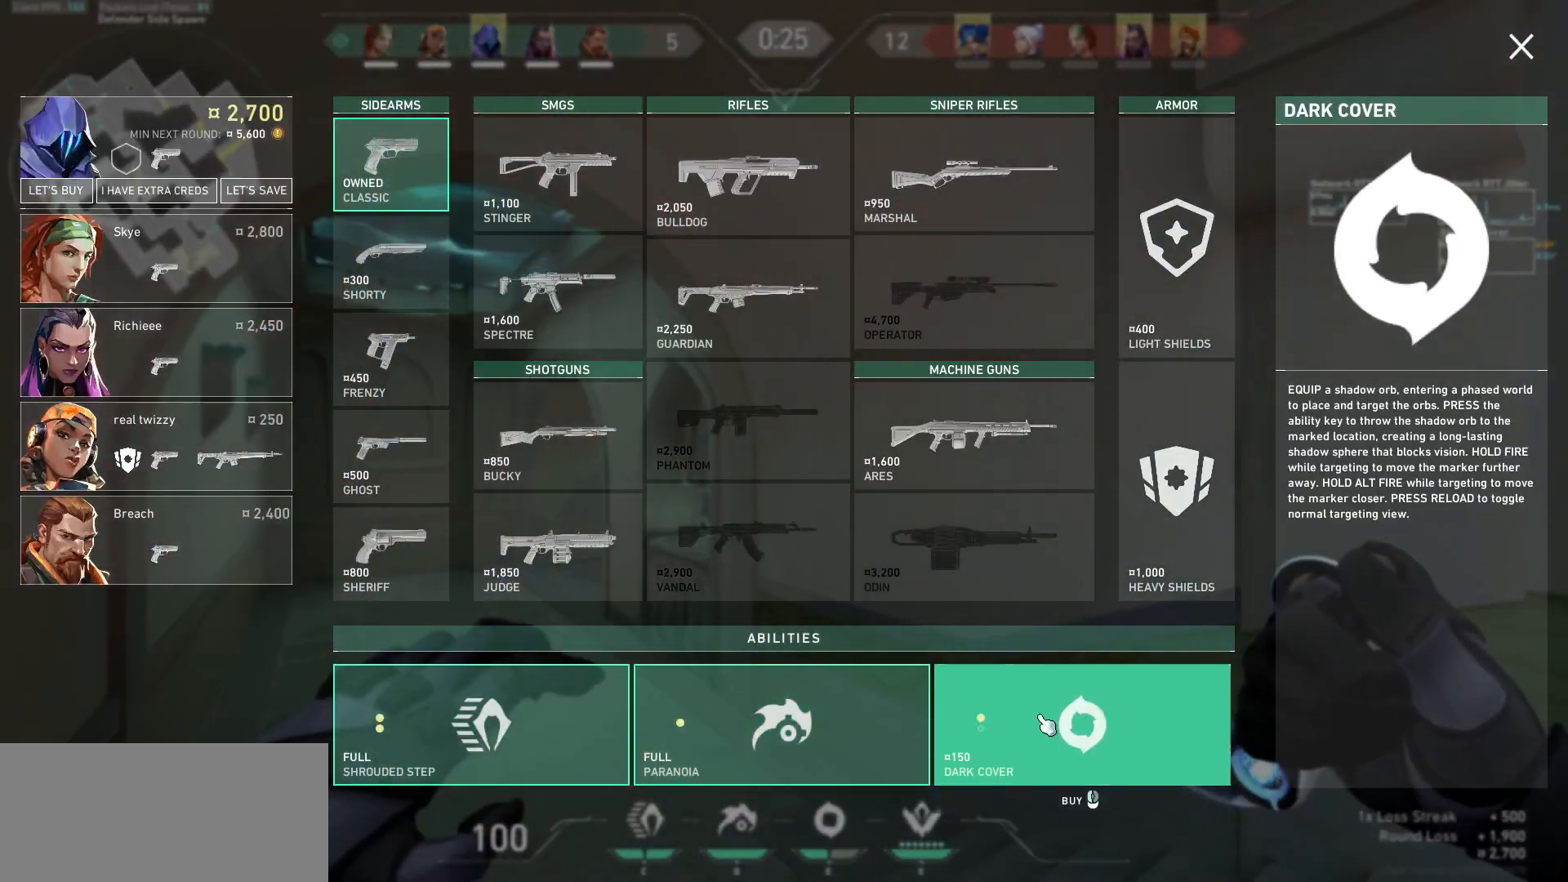
{"keys": ["a", "s", "space"], "mouse": [], "events": [[133, "a", "down"], [267, "mouse_left", "down"], [333, "space", "down"], [367, "mouse_left", "up"], [367, "w", "up"], [500, "s", "down"]]}
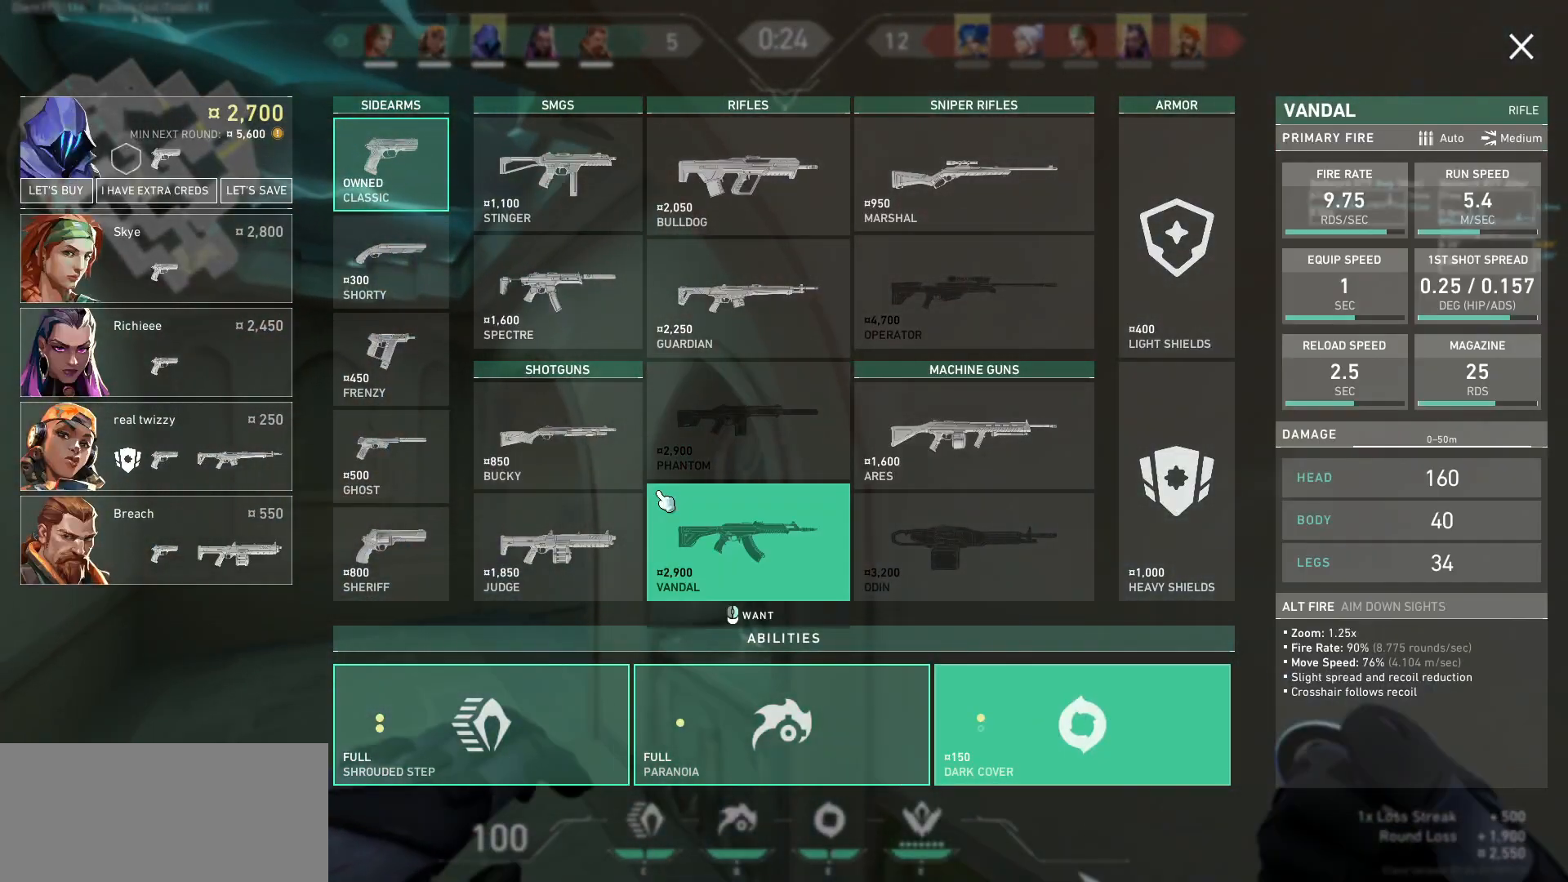
{"keys": ["w"], "mouse": [], "events": [[33, "space", "up"], [167, "d", "down"], [200, "a", "up"], [200, "s", "up"], [367, "w", "down"], [400, "d", "up"]]}
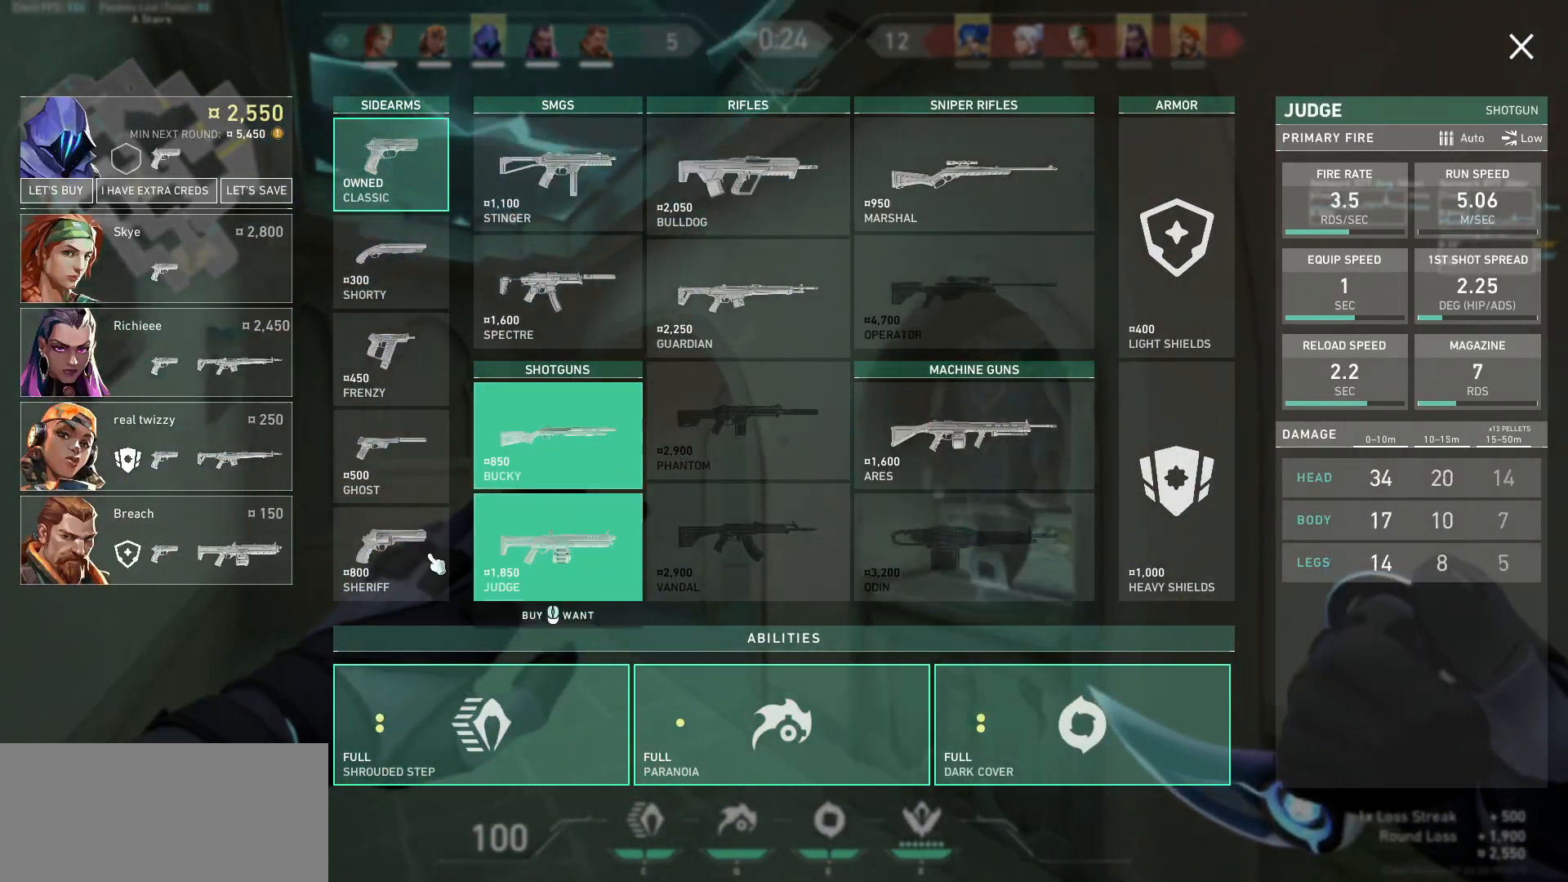
{"keys": ["a", "w"], "mouse": [], "events": [[400, "a", "down"]]}
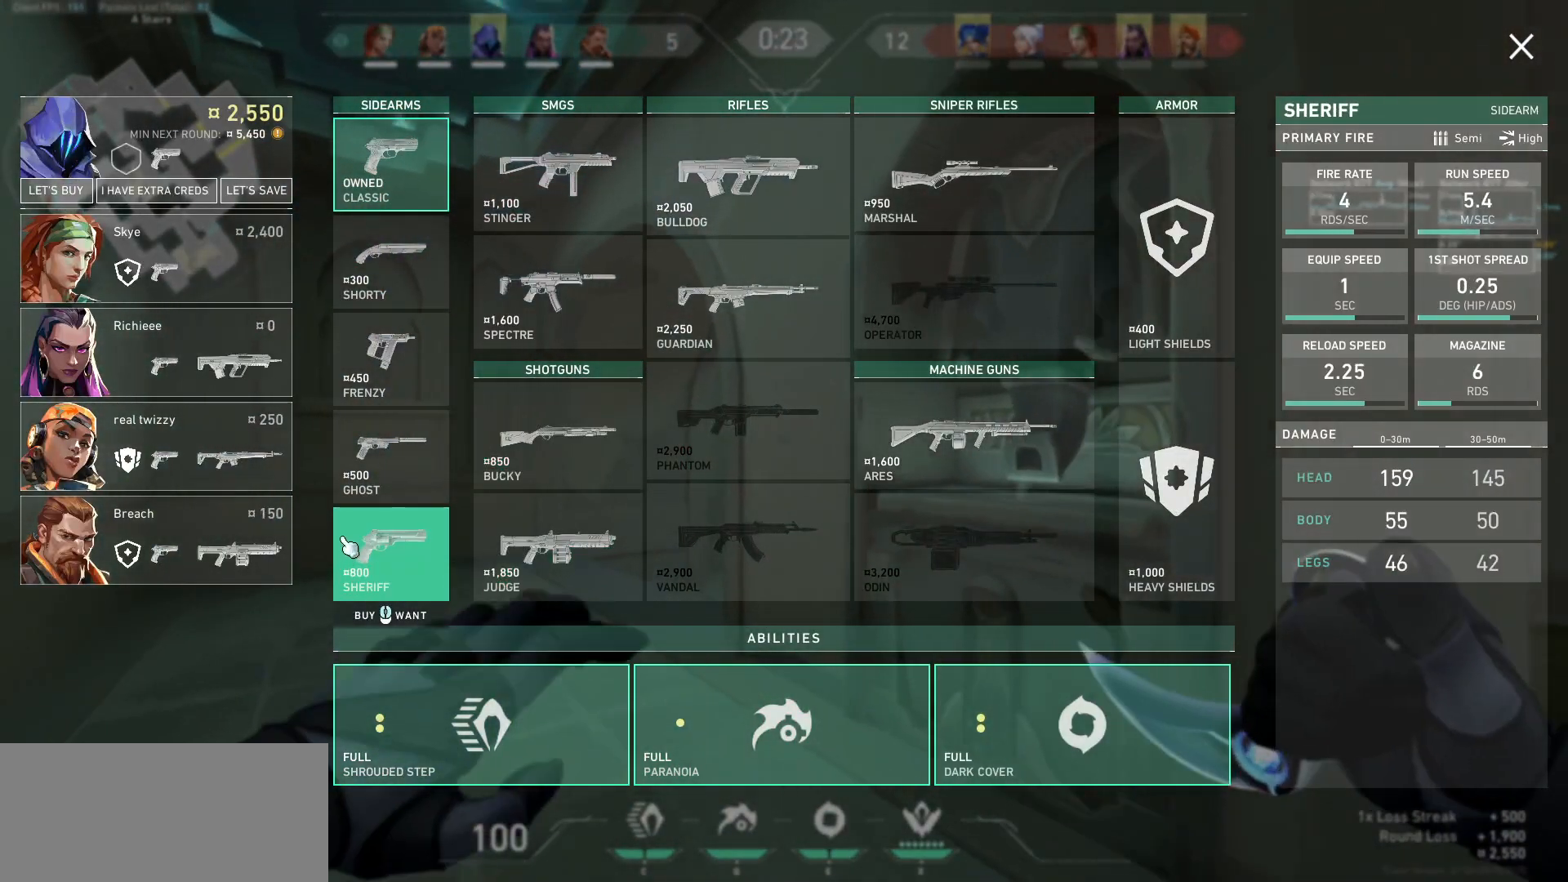
{"keys": ["w"], "mouse": [], "events": [[167, "a", "up"]]}
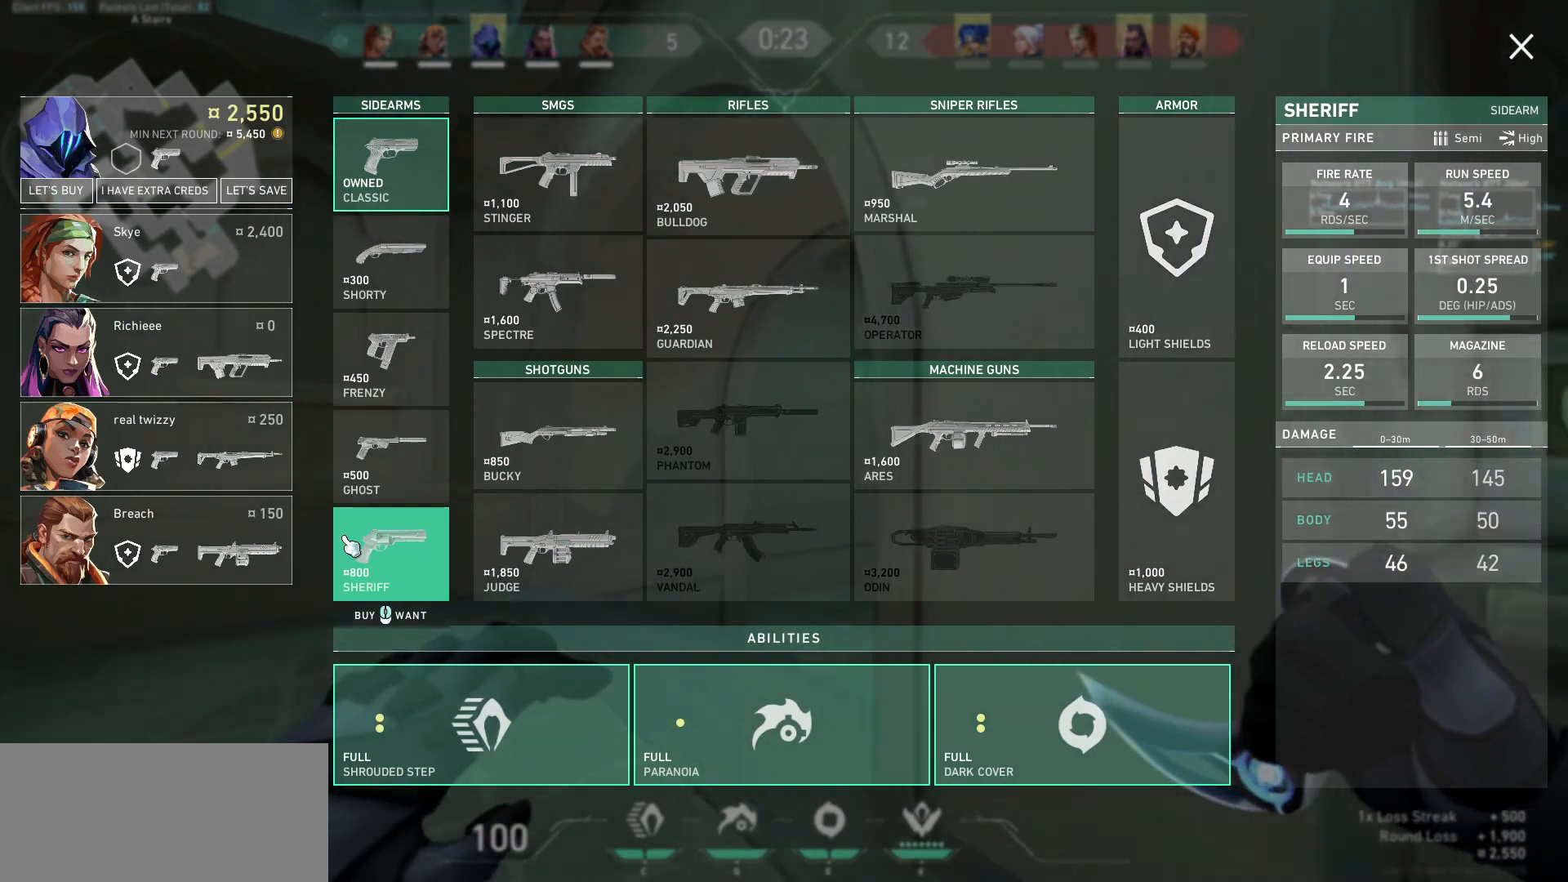
{"keys": ["d", "w"], "mouse": [], "events": [[67, "a", "down"], [167, "a", "up"], [500, "d", "down"]]}